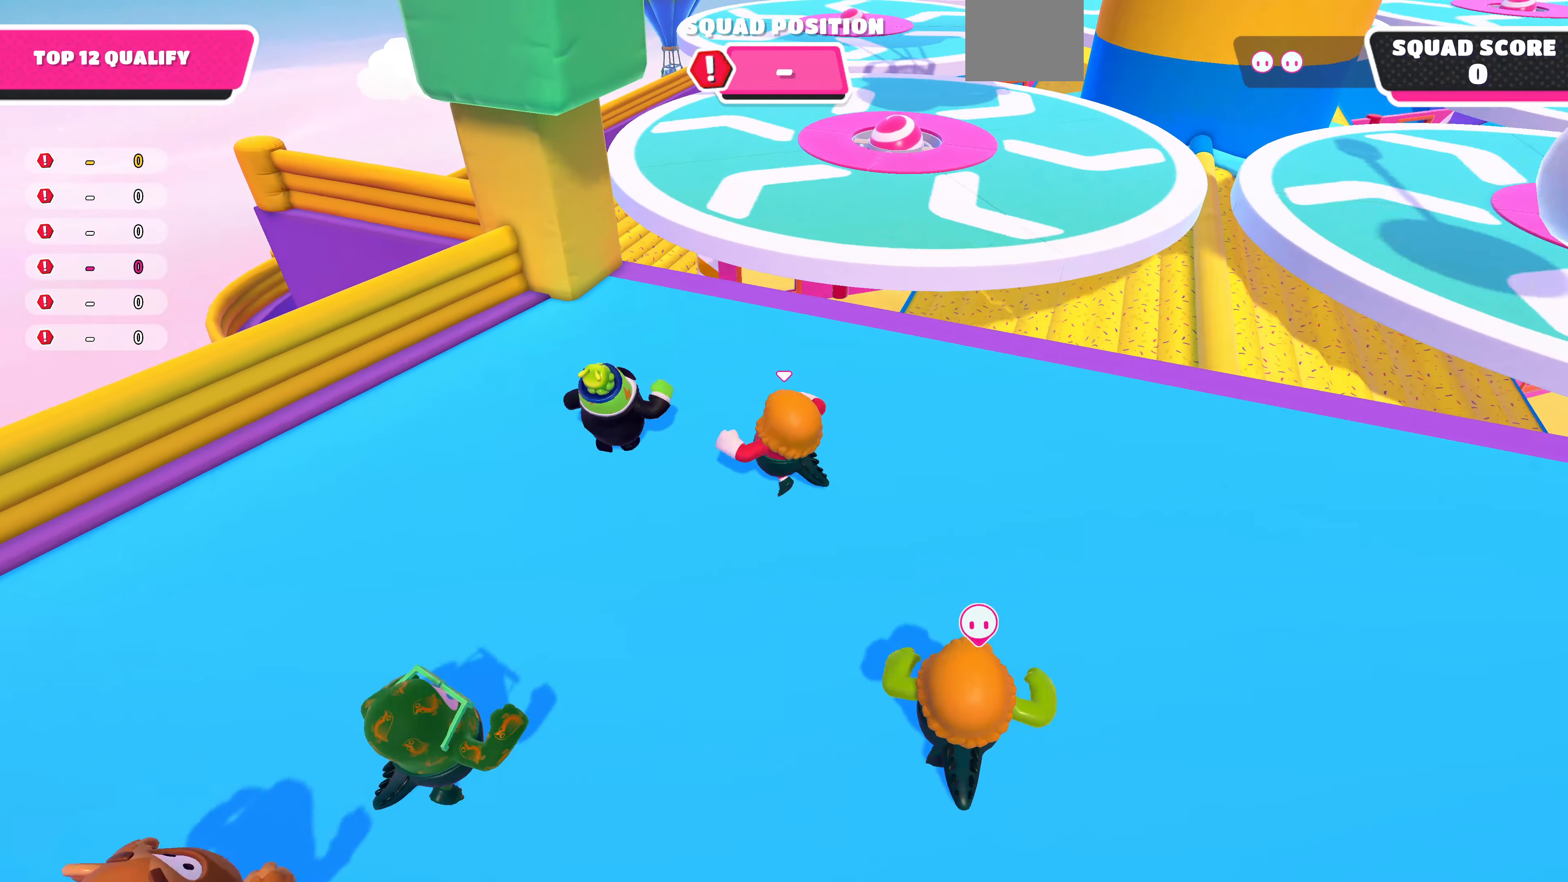
Gameplay with a controller (PlayStation layout); each line is a JSON object with the inputs held at the frame after it. "events" lists button and stick changes between this image and that frame as [ms after this image, input, new state], when the widget could be followed in between.
{"buttons": ["R2"], "left_stick": "up", "right_stick": "down", "events": [[133, "left_stick", "up"], [233, "right_stick", "down-right"], [500, "R2", "down"], [500, "right_stick", "down"]]}
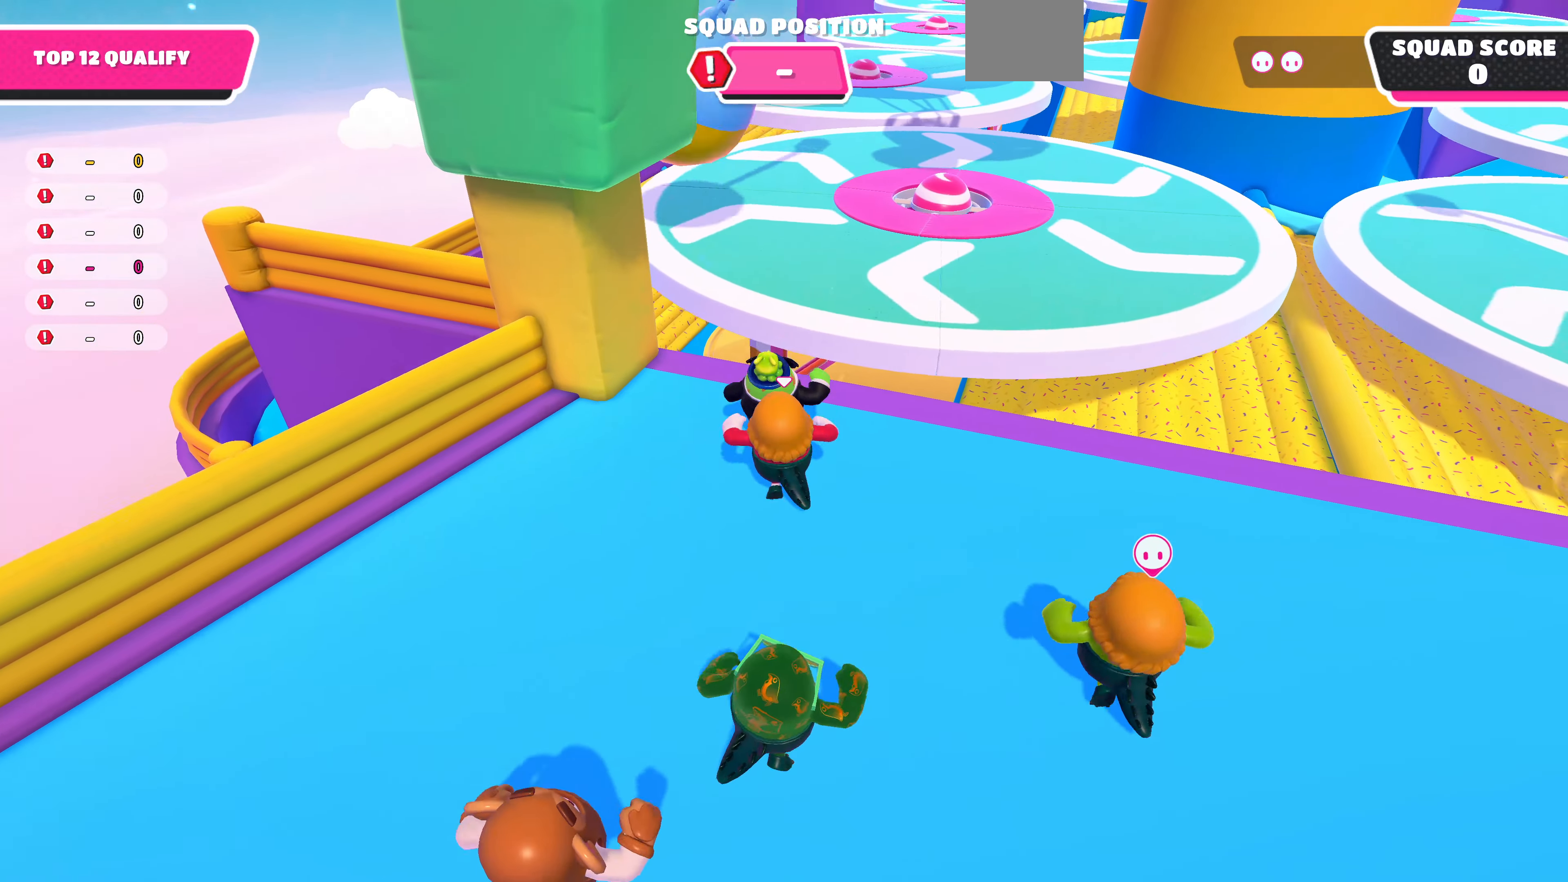
{"buttons": [], "left_stick": "up-right", "right_stick": "center", "events": [[200, "left_stick", "up-right"], [200, "right_stick", "center"], [300, "R2", "up"]]}
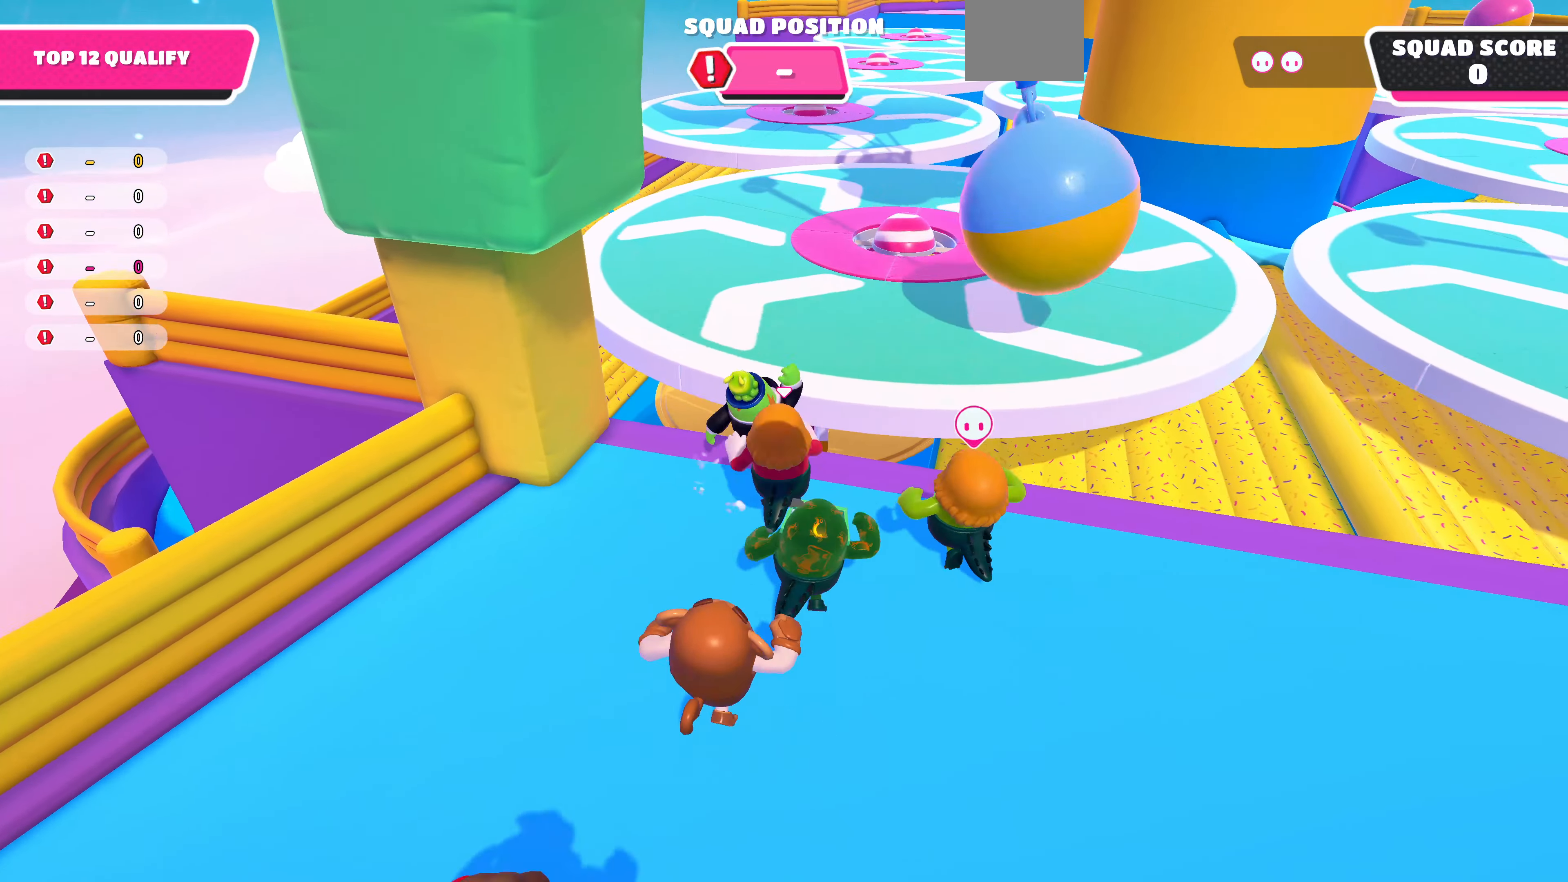
{"buttons": [], "left_stick": "up", "right_stick": "center", "events": [[67, "left_stick", "up-left"], [100, "CROSS", "down"], [200, "left_stick", "up"], [300, "CROSS", "up"]]}
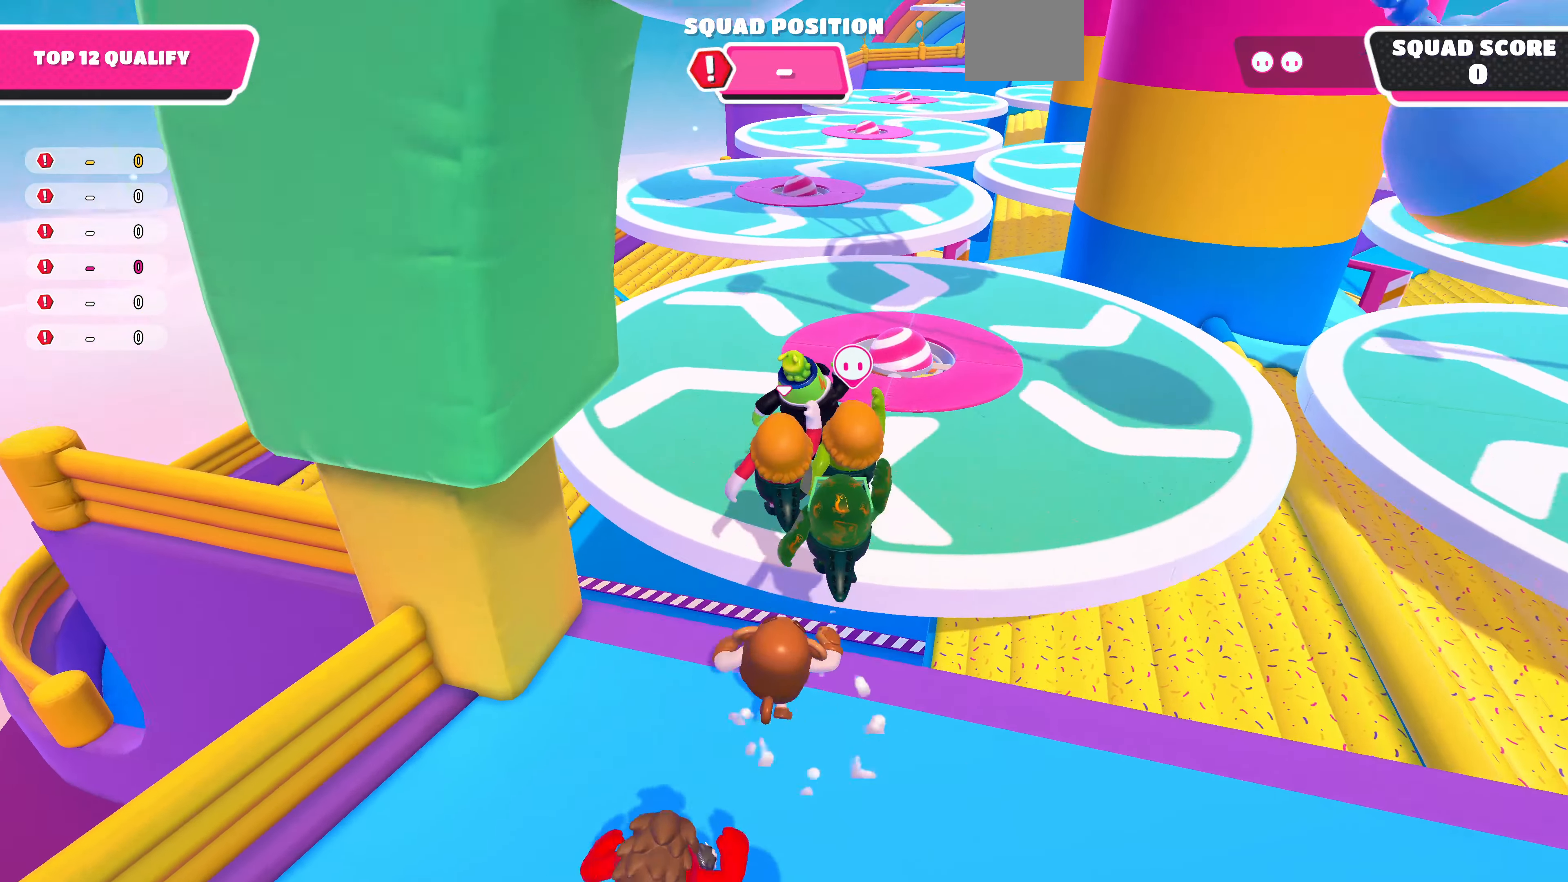
{"buttons": [], "left_stick": "up", "right_stick": "right", "events": [[100, "left_stick", "up-left"], [133, "right_stick", "right"], [433, "left_stick", "up"]]}
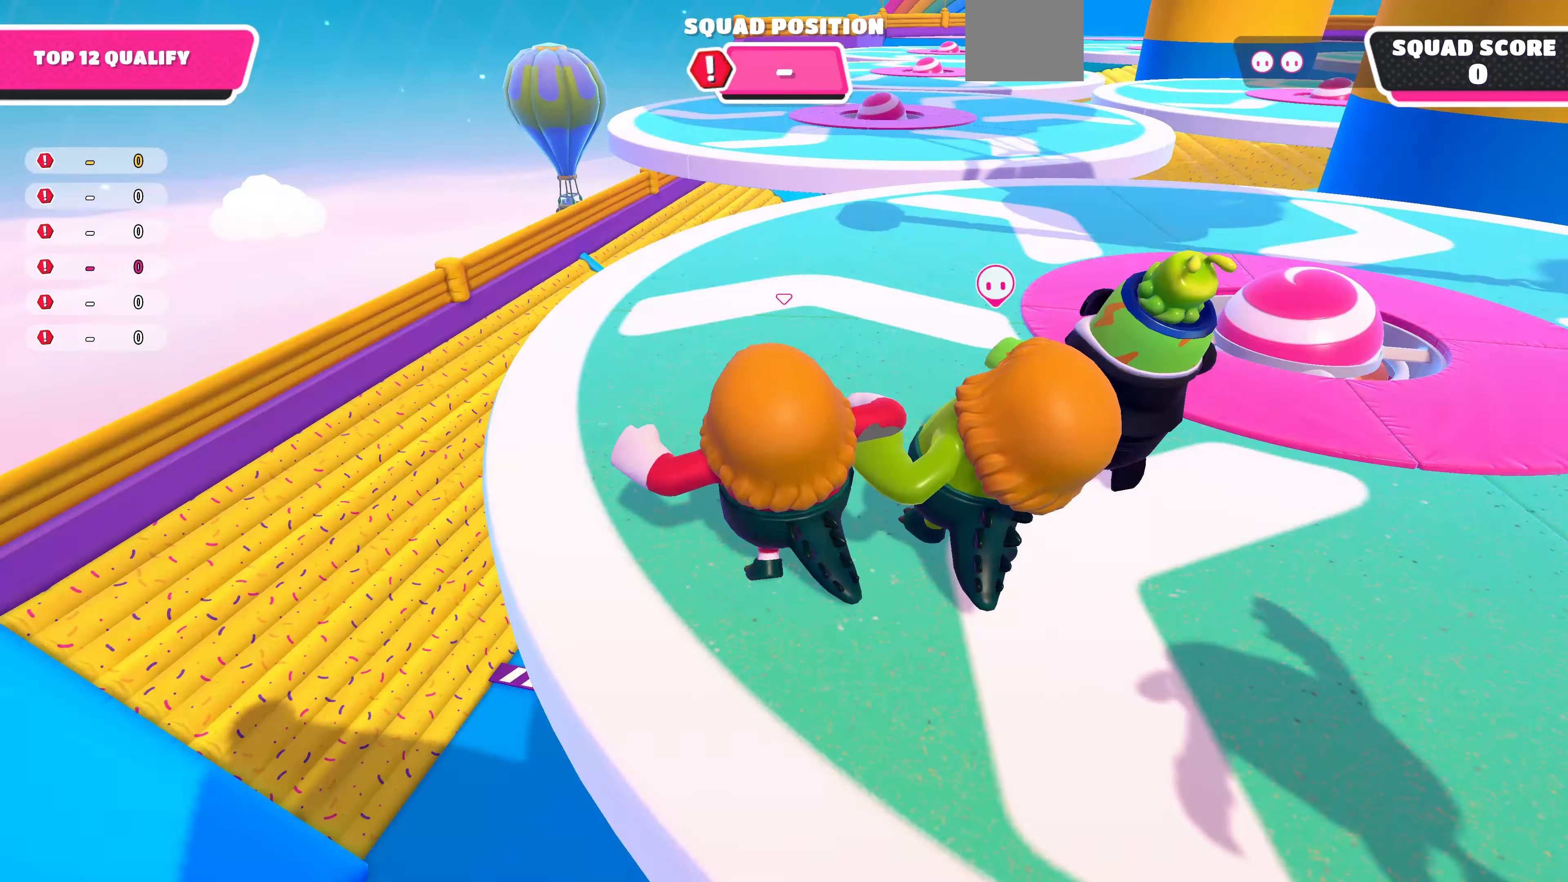
{"buttons": [], "left_stick": "up-right", "right_stick": "up-right", "events": [[33, "left_stick", "up-right"], [200, "left_stick", "up"], [200, "right_stick", "center"], [400, "left_stick", "up-right"], [467, "right_stick", "up-right"]]}
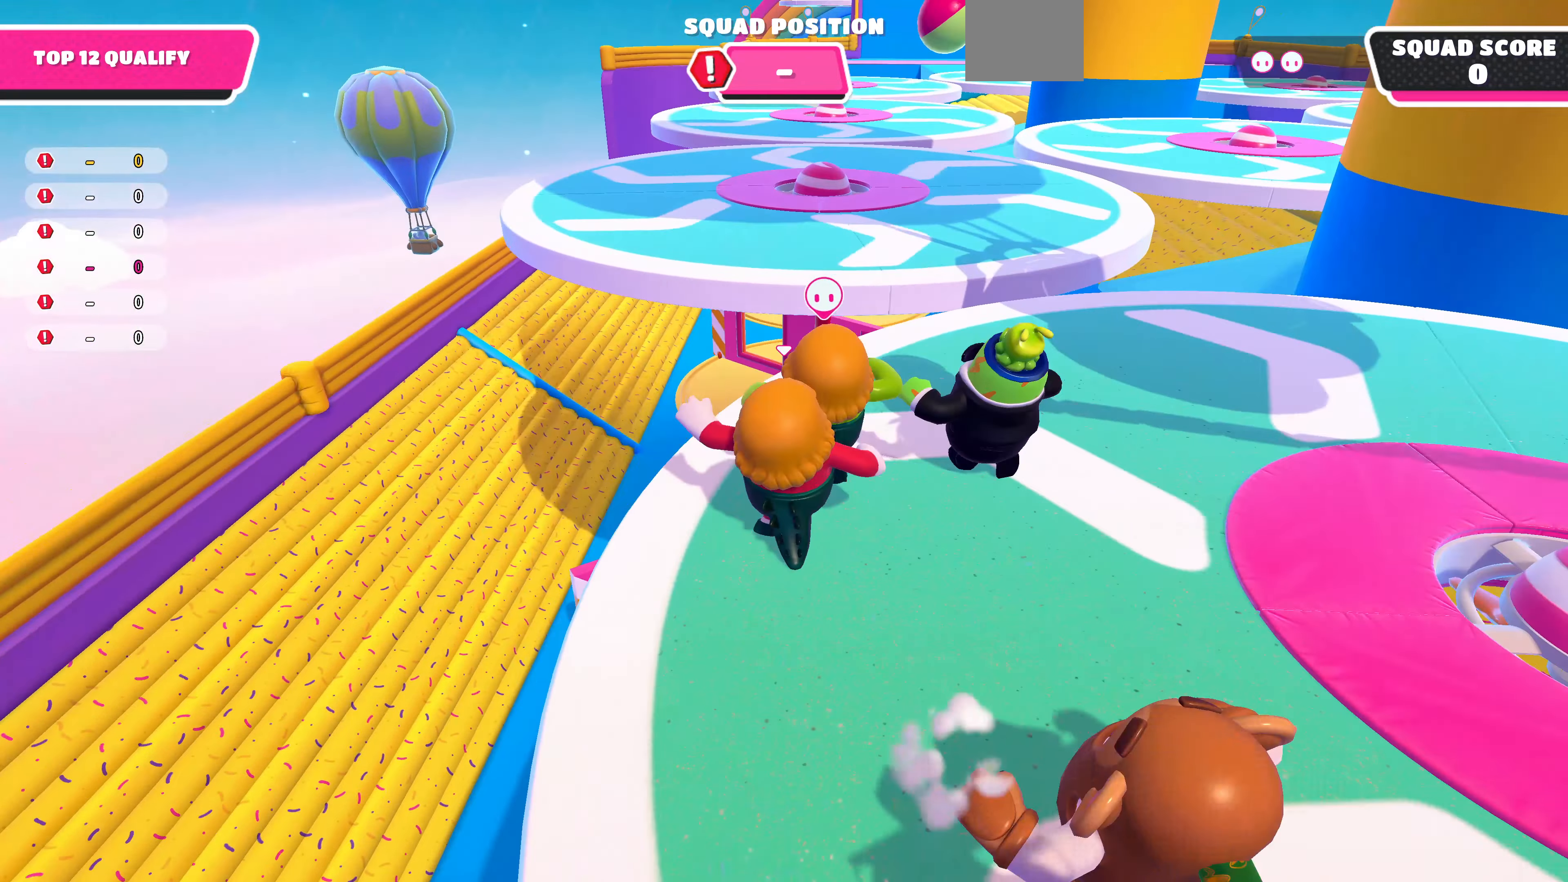
{"buttons": ["CROSS"], "left_stick": "up", "right_stick": "center", "events": [[167, "right_stick", "center"], [200, "left_stick", "up"], [367, "CROSS", "down"]]}
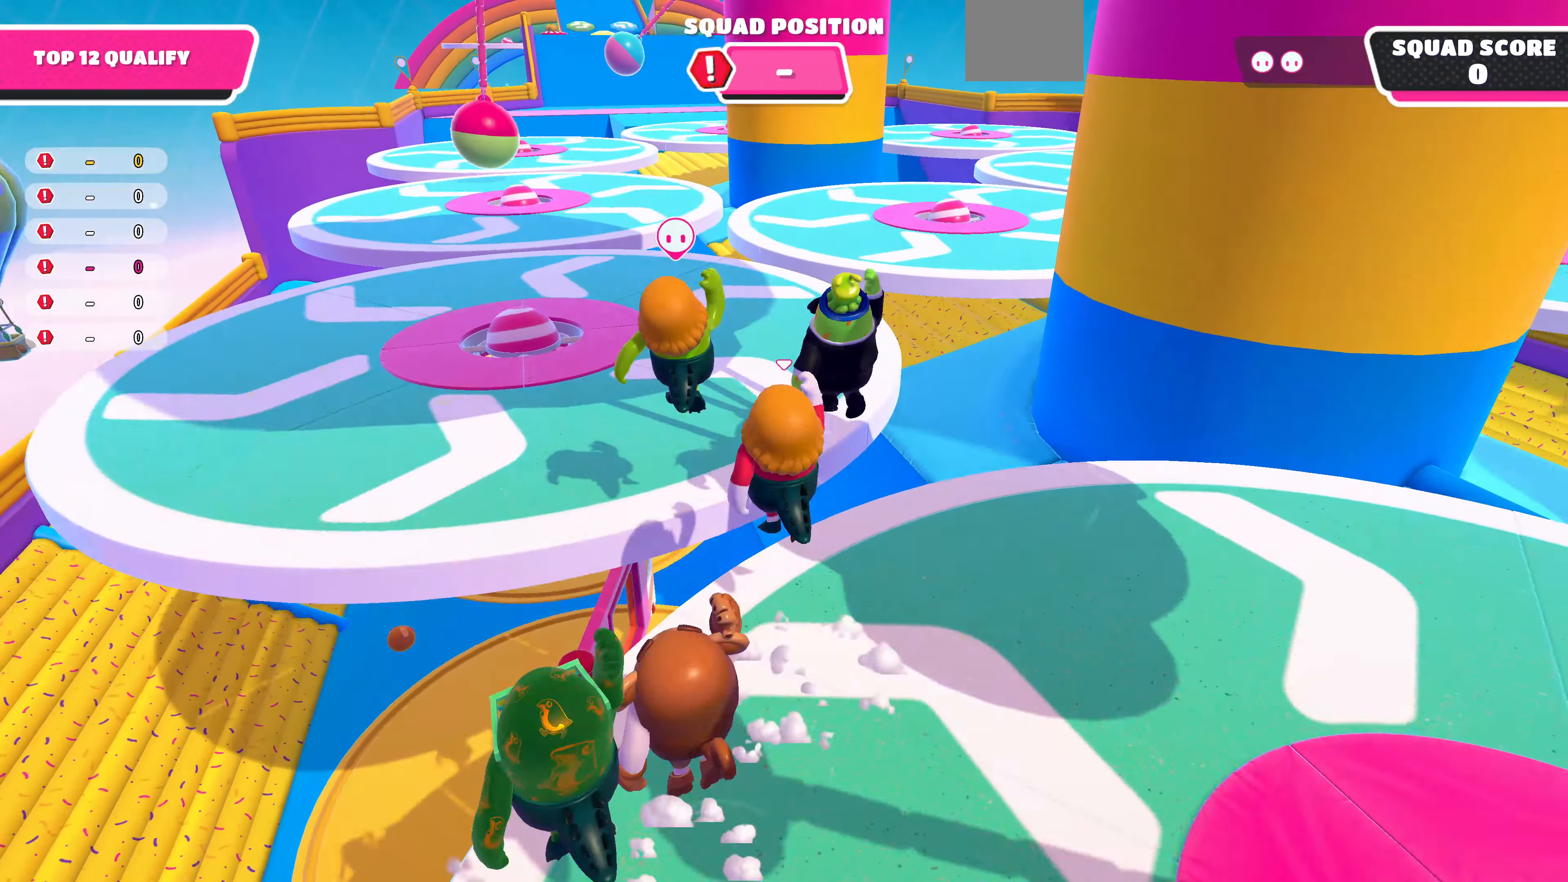
{"buttons": [], "left_stick": "up", "right_stick": "center", "events": [[33, "CROSS", "up"]]}
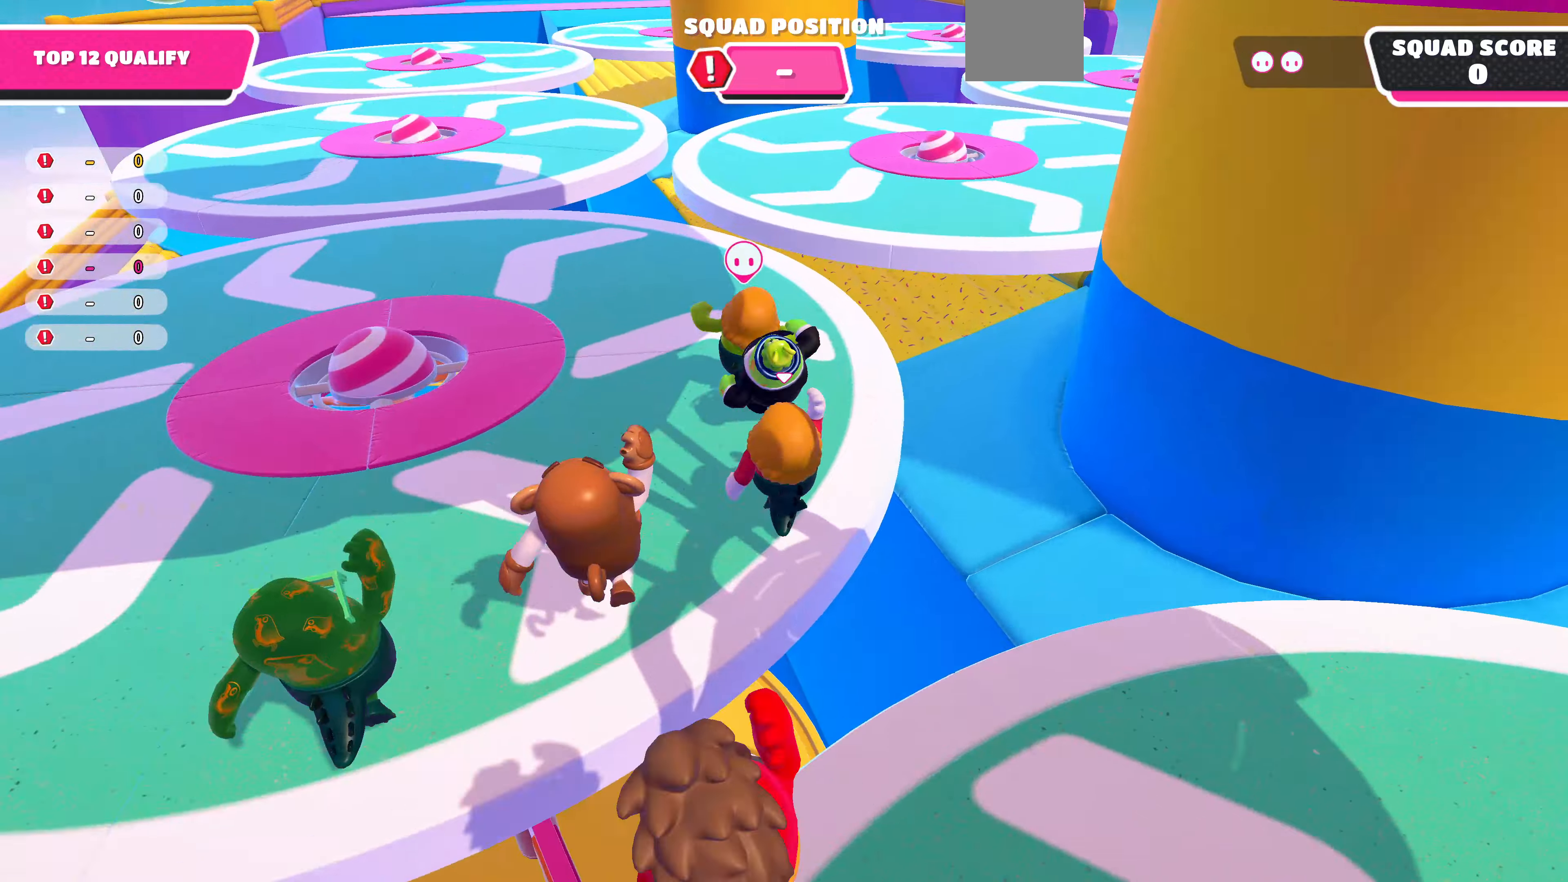
{"buttons": [], "left_stick": "up", "right_stick": "center", "events": []}
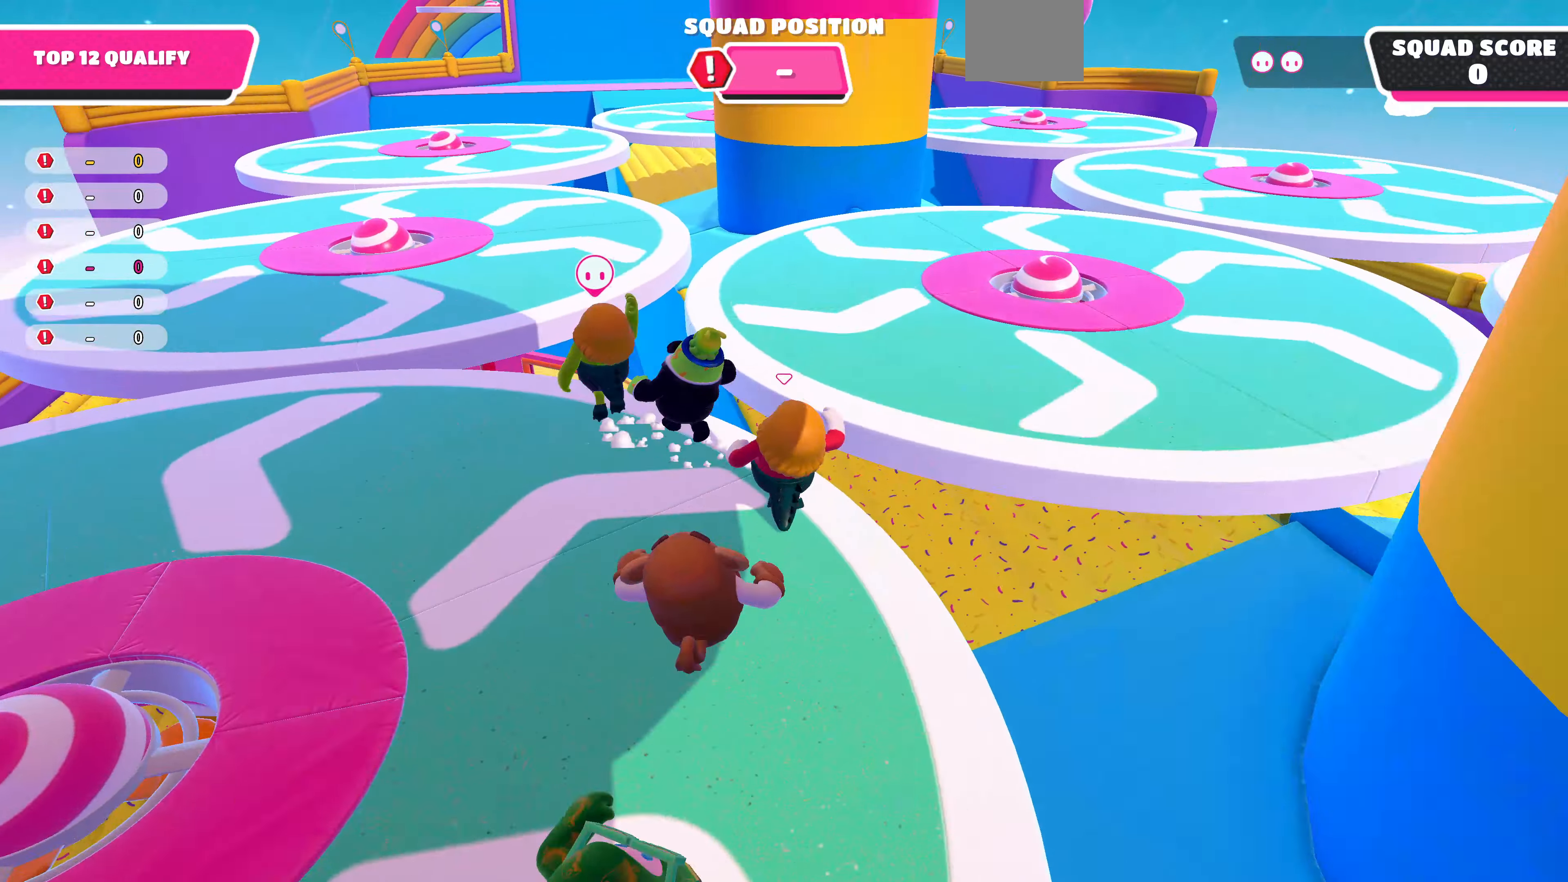
{"buttons": [], "left_stick": "up", "right_stick": "center", "events": [[100, "CROSS", "down"], [233, "CROSS", "up"]]}
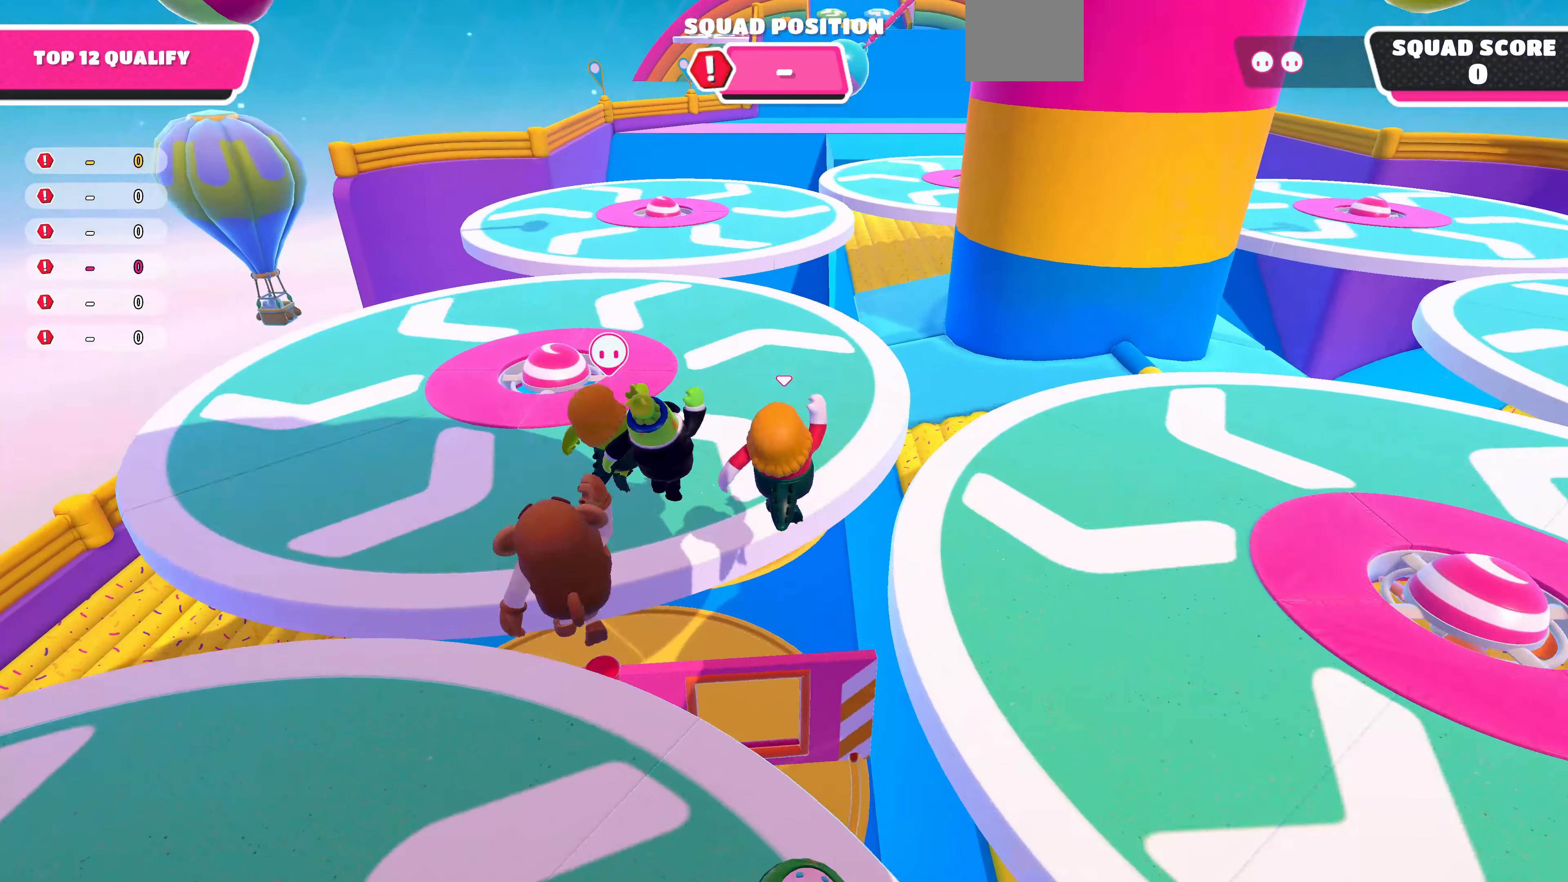
{"buttons": [], "left_stick": "up", "right_stick": "center", "events": [[166, "right_stick", "down"], [366, "right_stick", "center"]]}
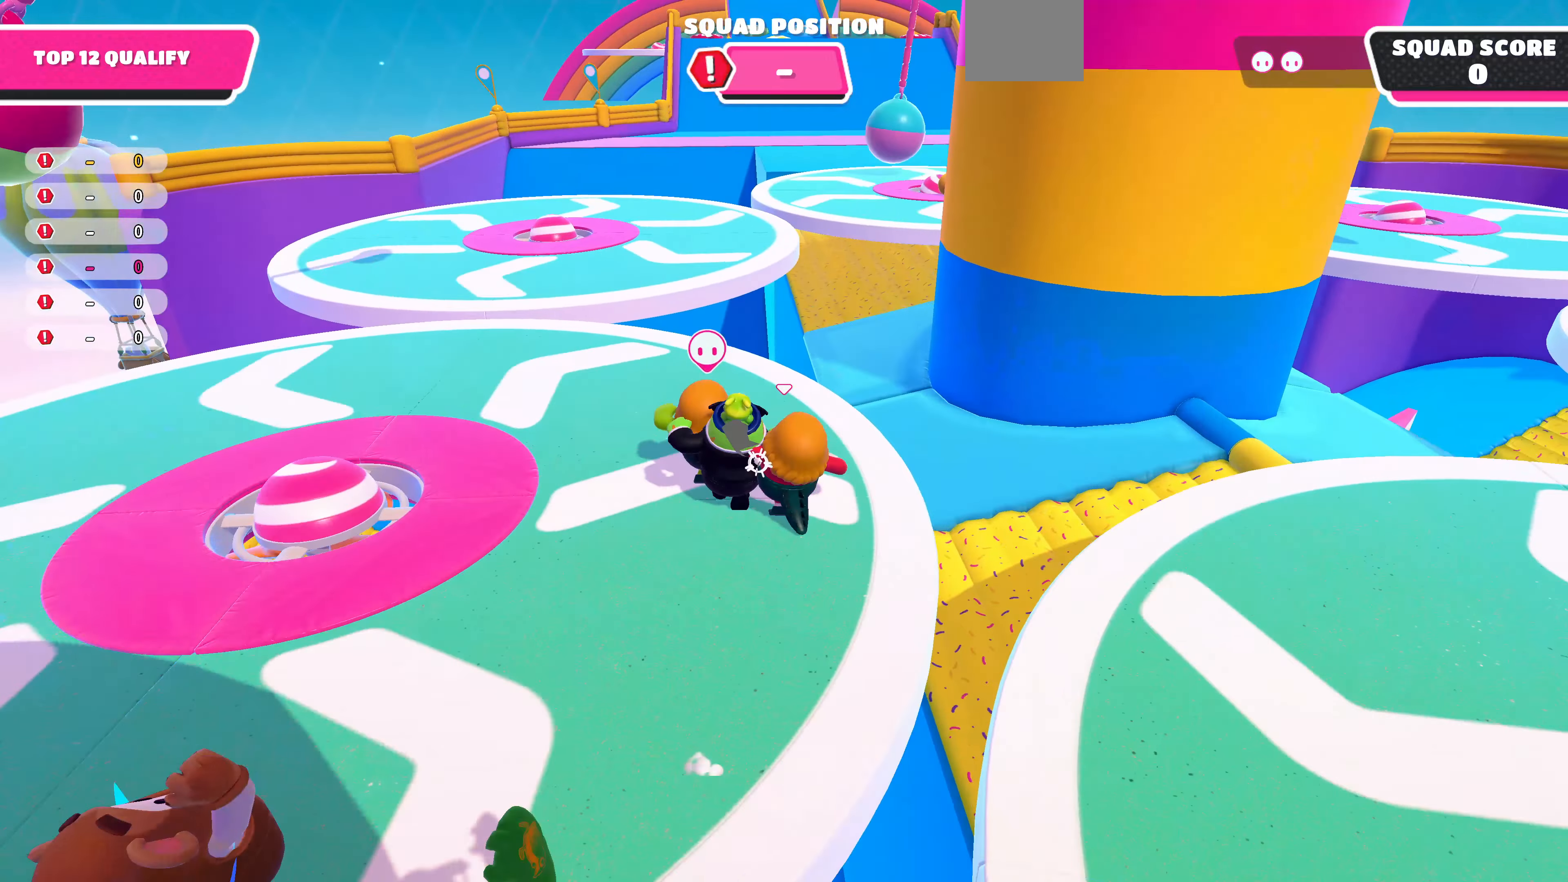
{"buttons": [], "left_stick": "up-left", "right_stick": "center", "events": [[366, "CROSS", "down"], [366, "left_stick", "up-left"], [500, "CROSS", "up"]]}
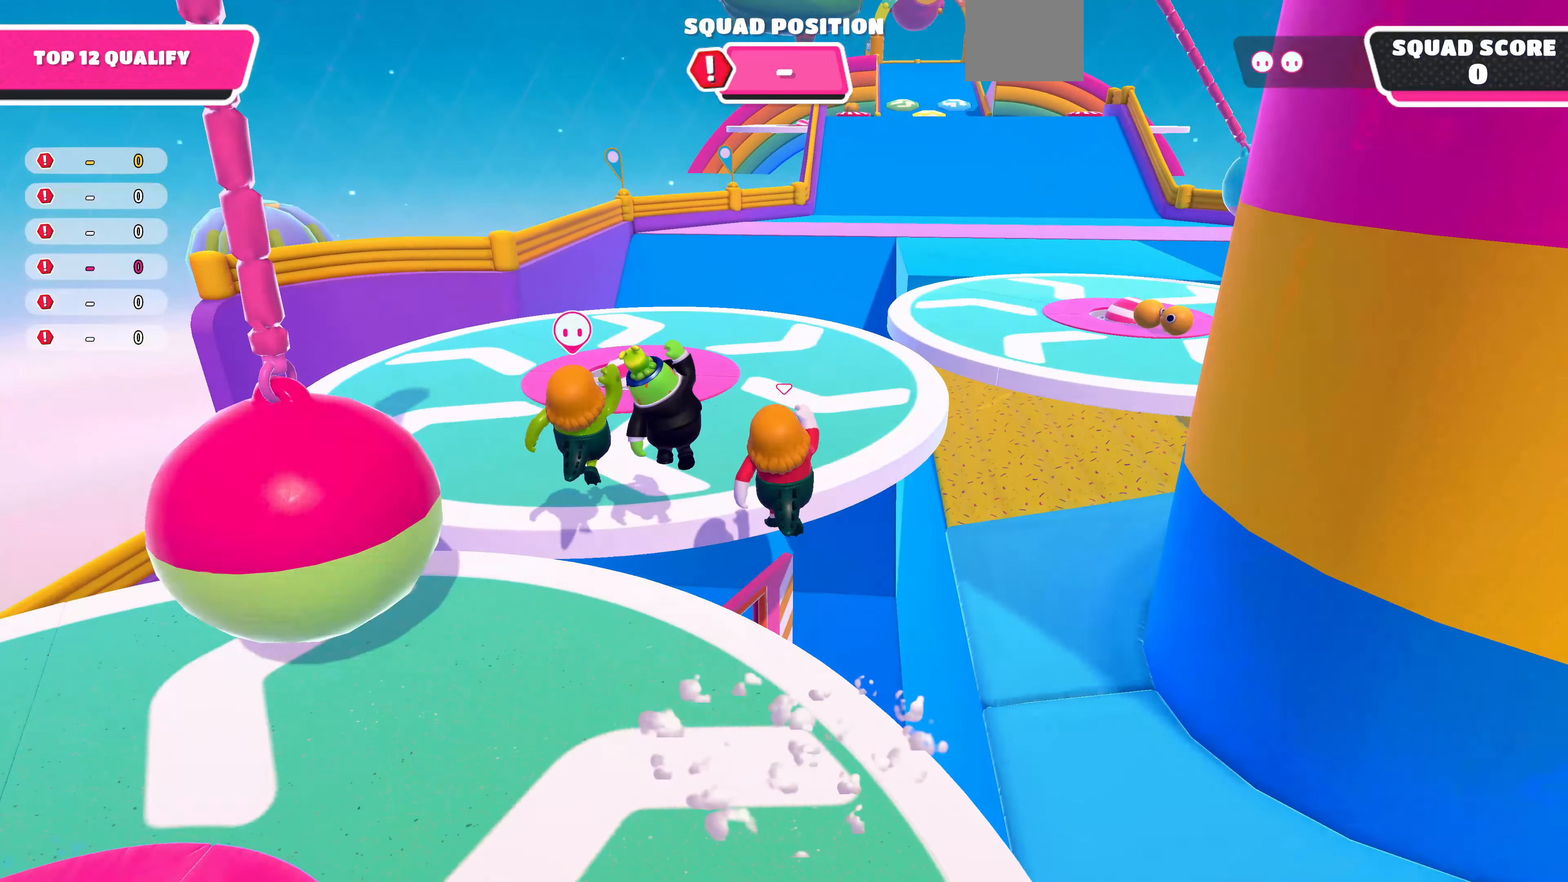
{"buttons": [], "left_stick": "up-left", "right_stick": "right", "events": [[433, "right_stick", "right"]]}
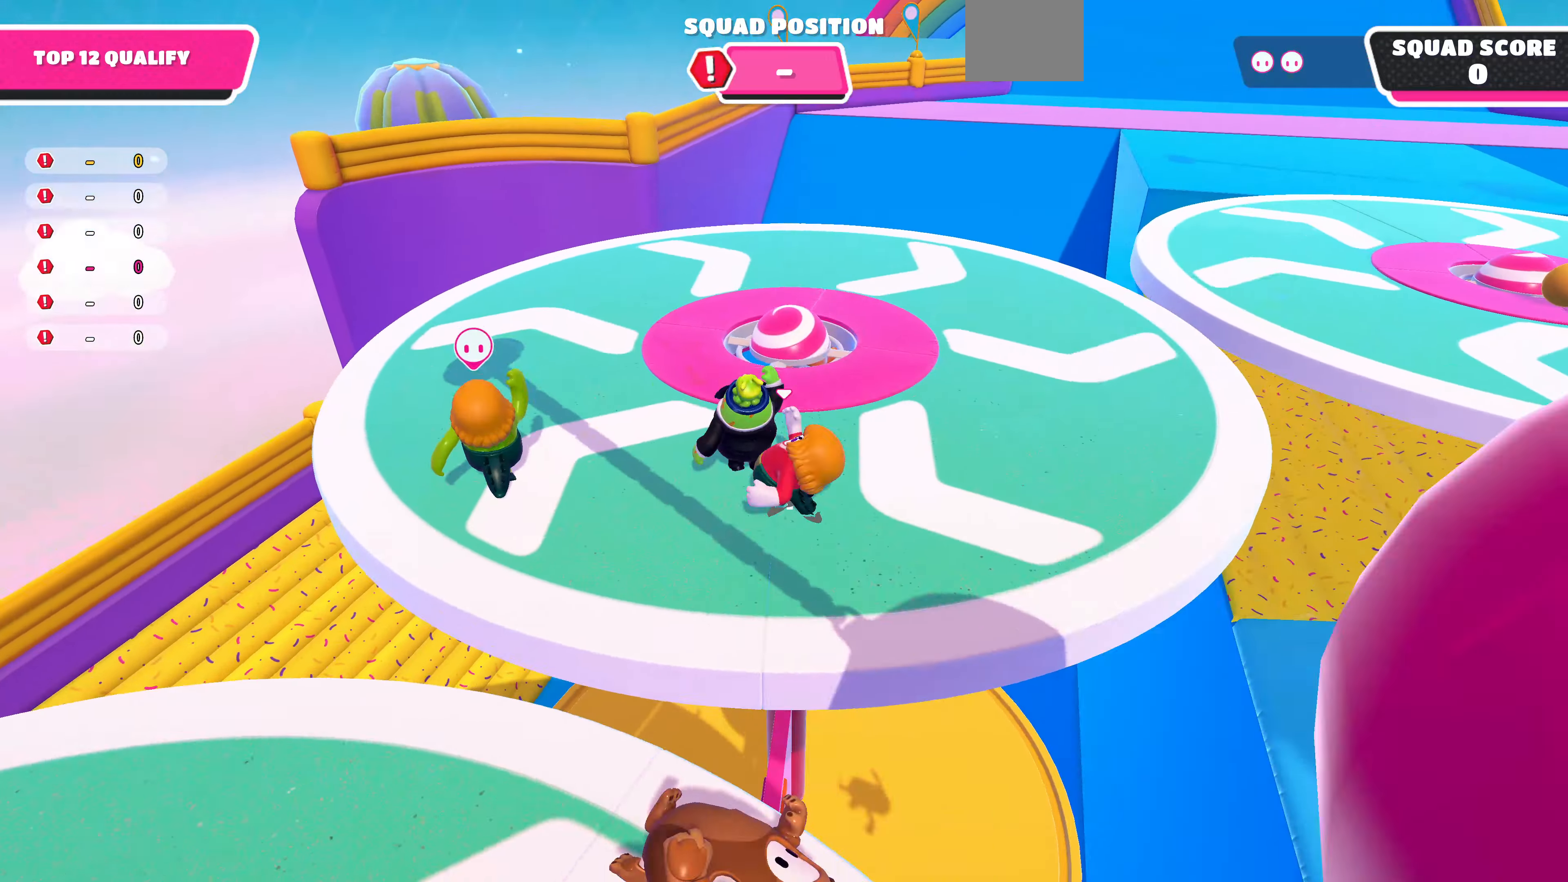
{"buttons": [], "left_stick": "up", "right_stick": "right", "events": [[300, "left_stick", "up"], [300, "right_stick", "center"], [366, "right_stick", "right"]]}
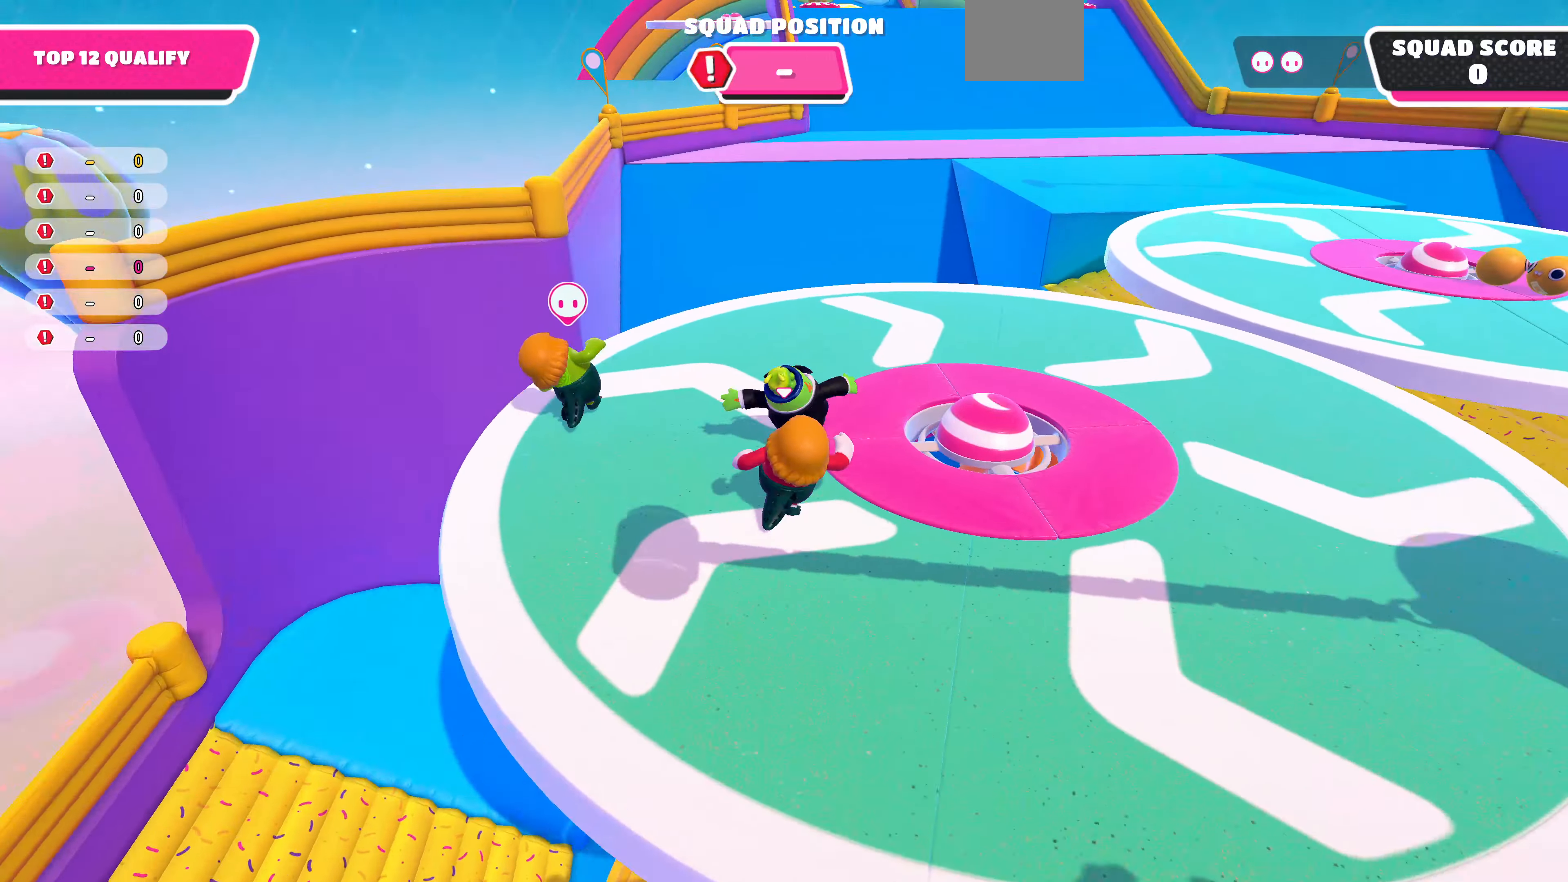
{"buttons": [], "left_stick": "up-right", "right_stick": "center", "events": [[100, "right_stick", "center"], [266, "left_stick", "up-right"], [266, "right_stick", "right"], [500, "right_stick", "center"]]}
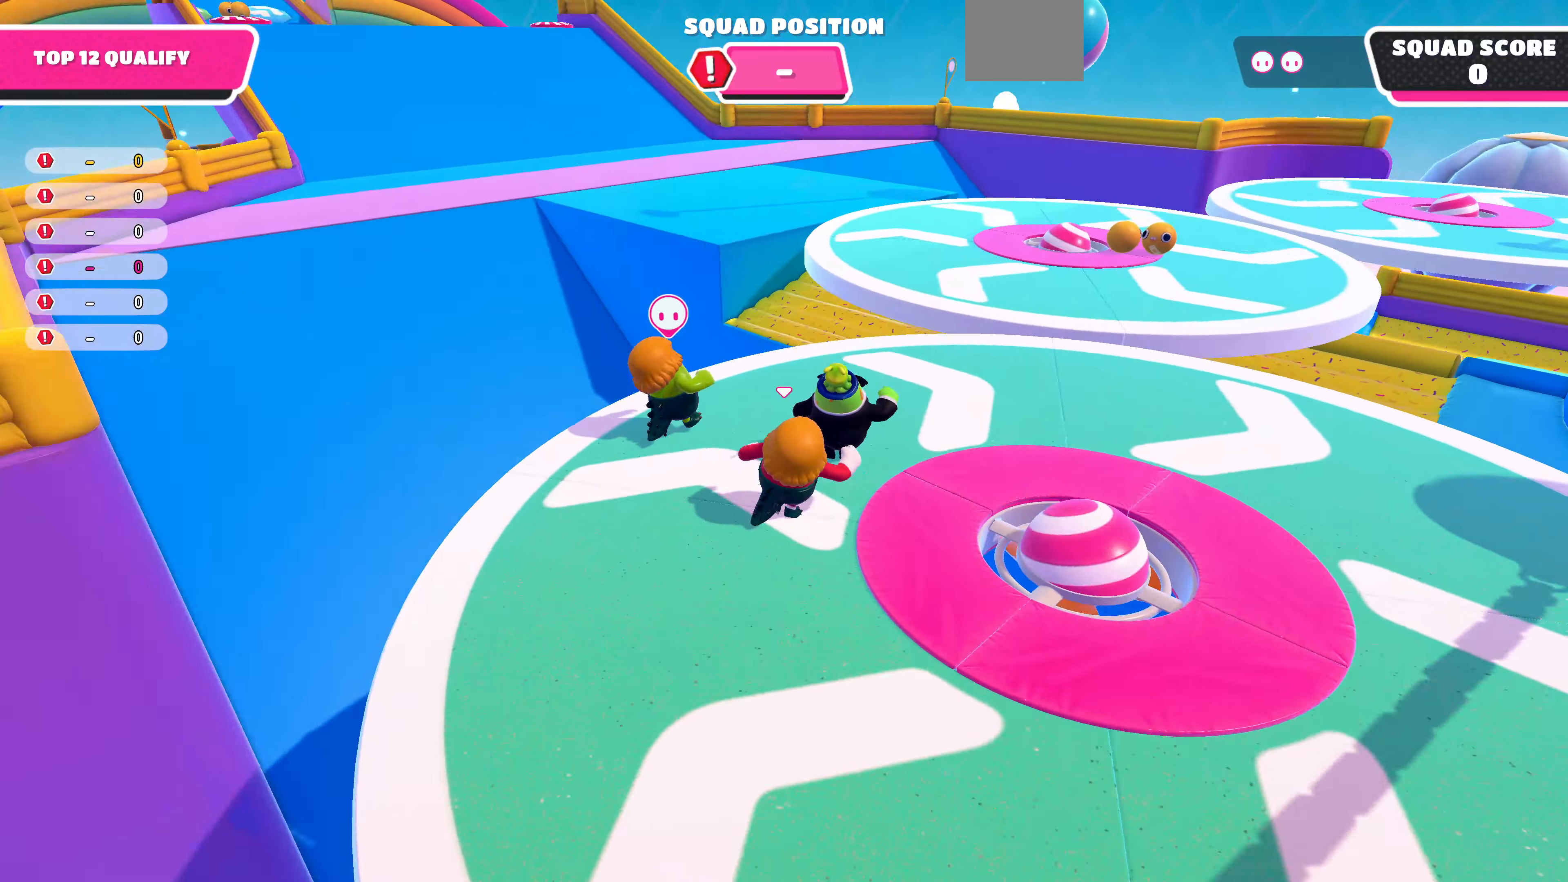
{"buttons": ["R2"], "left_stick": "up-right", "right_stick": "down-right", "events": [[200, "right_stick", "right"], [300, "right_stick", "down-right"], [366, "R2", "down"]]}
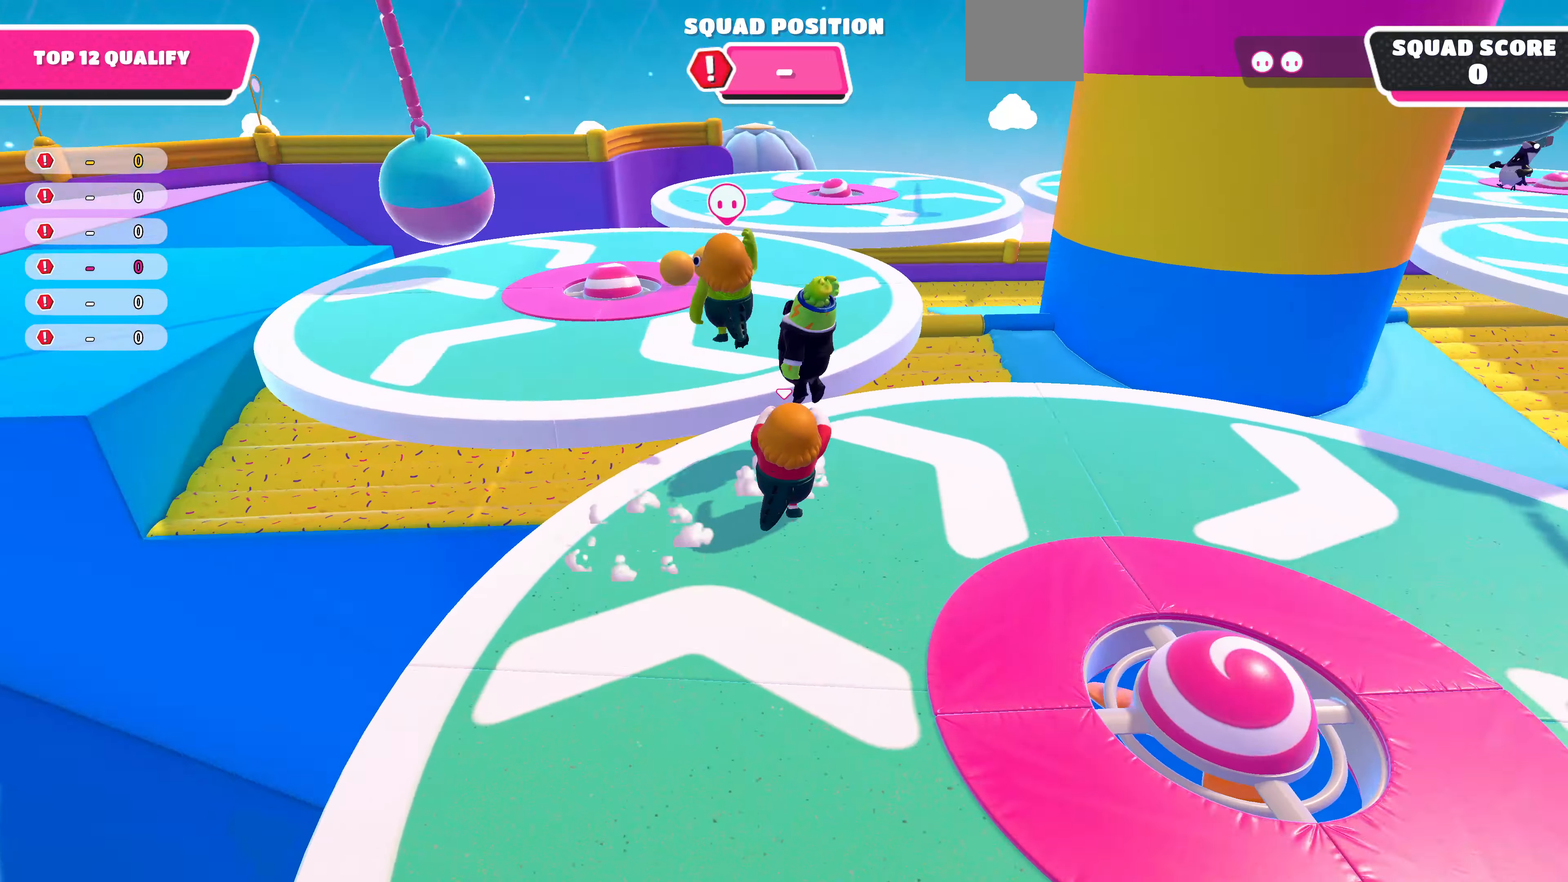
{"buttons": [], "left_stick": "up-left", "right_stick": "center", "events": [[33, "R2", "up"], [33, "right_stick", "center"], [166, "left_stick", "up-left"], [333, "CROSS", "down"], [466, "CROSS", "up"]]}
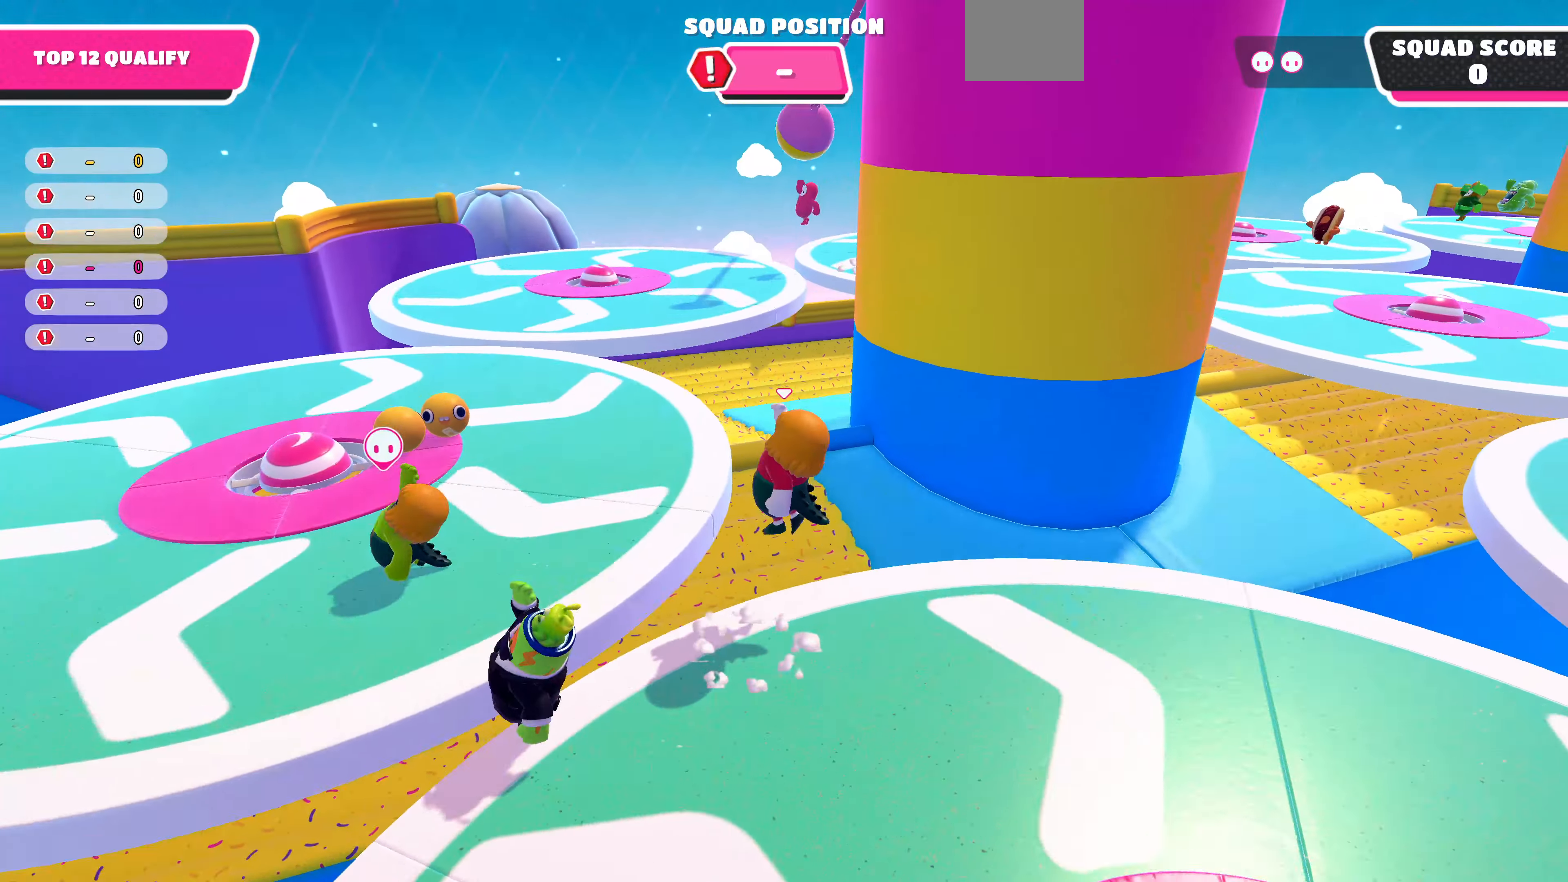
{"buttons": ["L3"], "left_stick": "up-left", "right_stick": "left", "events": [[233, "L3", "down"], [233, "SQUARE", "down"], [233, "left_stick", "left"], [366, "SQUARE", "up"], [433, "right_stick", "left"], [500, "left_stick", "up-left"]]}
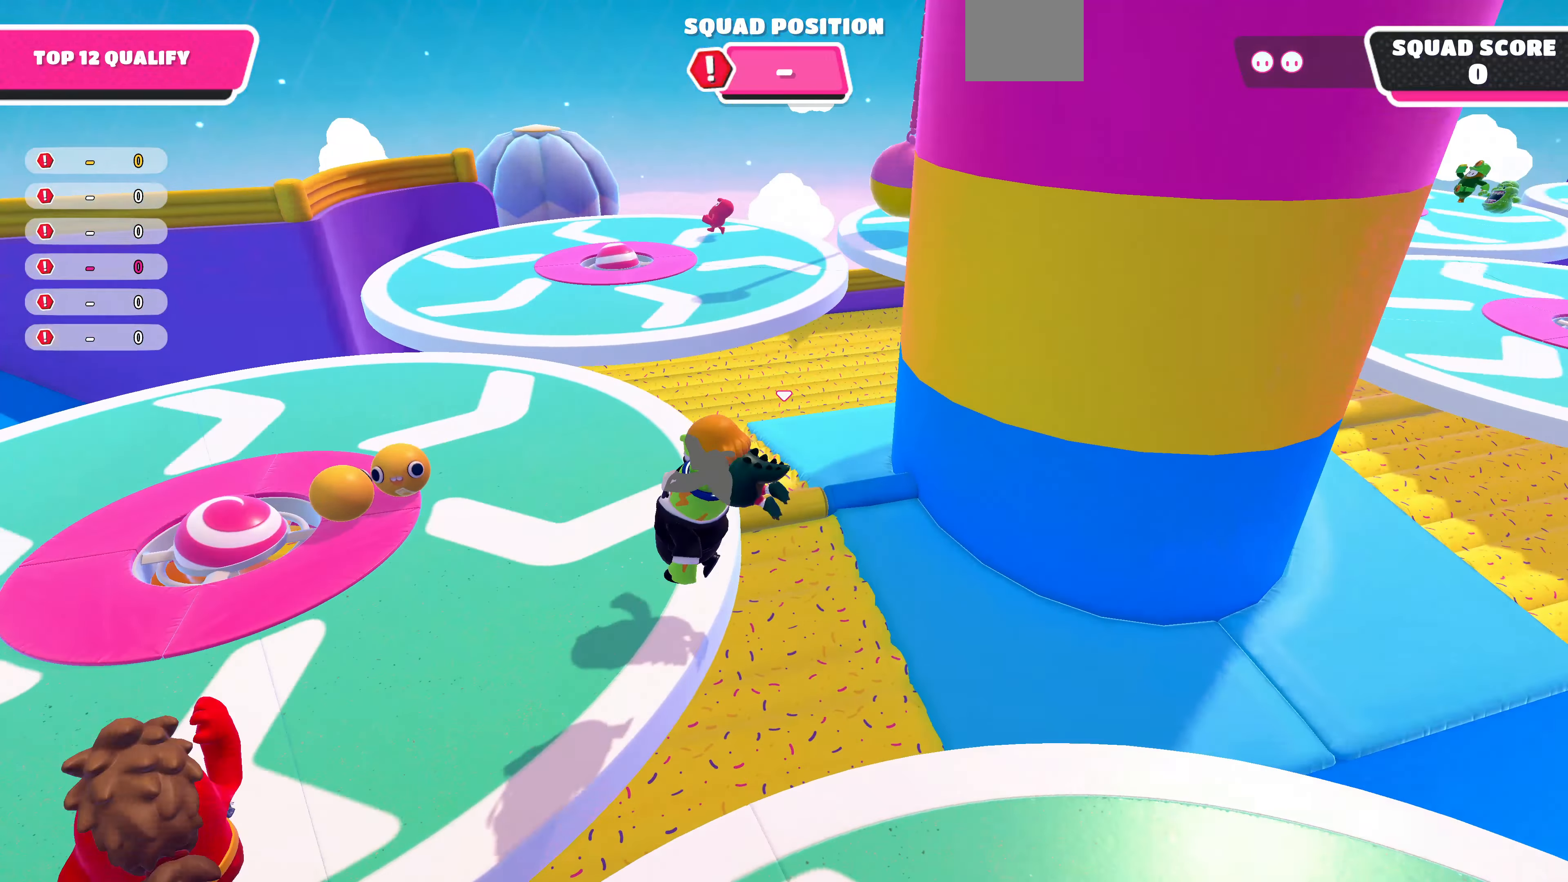
{"buttons": [], "left_stick": "up-left", "right_stick": "center", "events": [[434, "right_stick", "center"], [467, "L3", "up"]]}
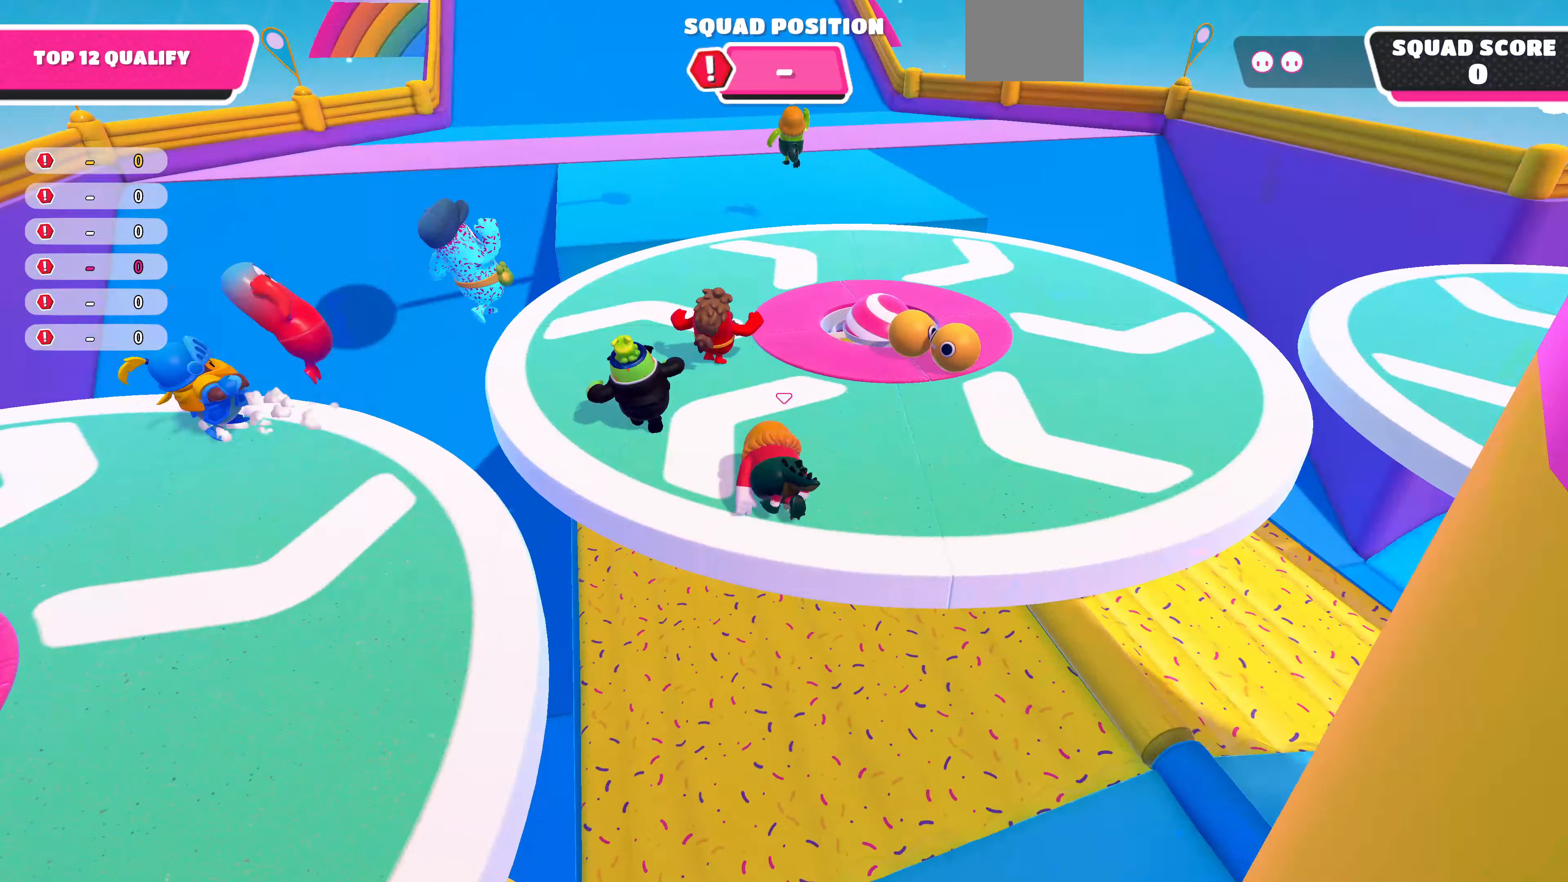
{"buttons": [], "left_stick": "up", "right_stick": "center", "events": [[200, "left_stick", "up"]]}
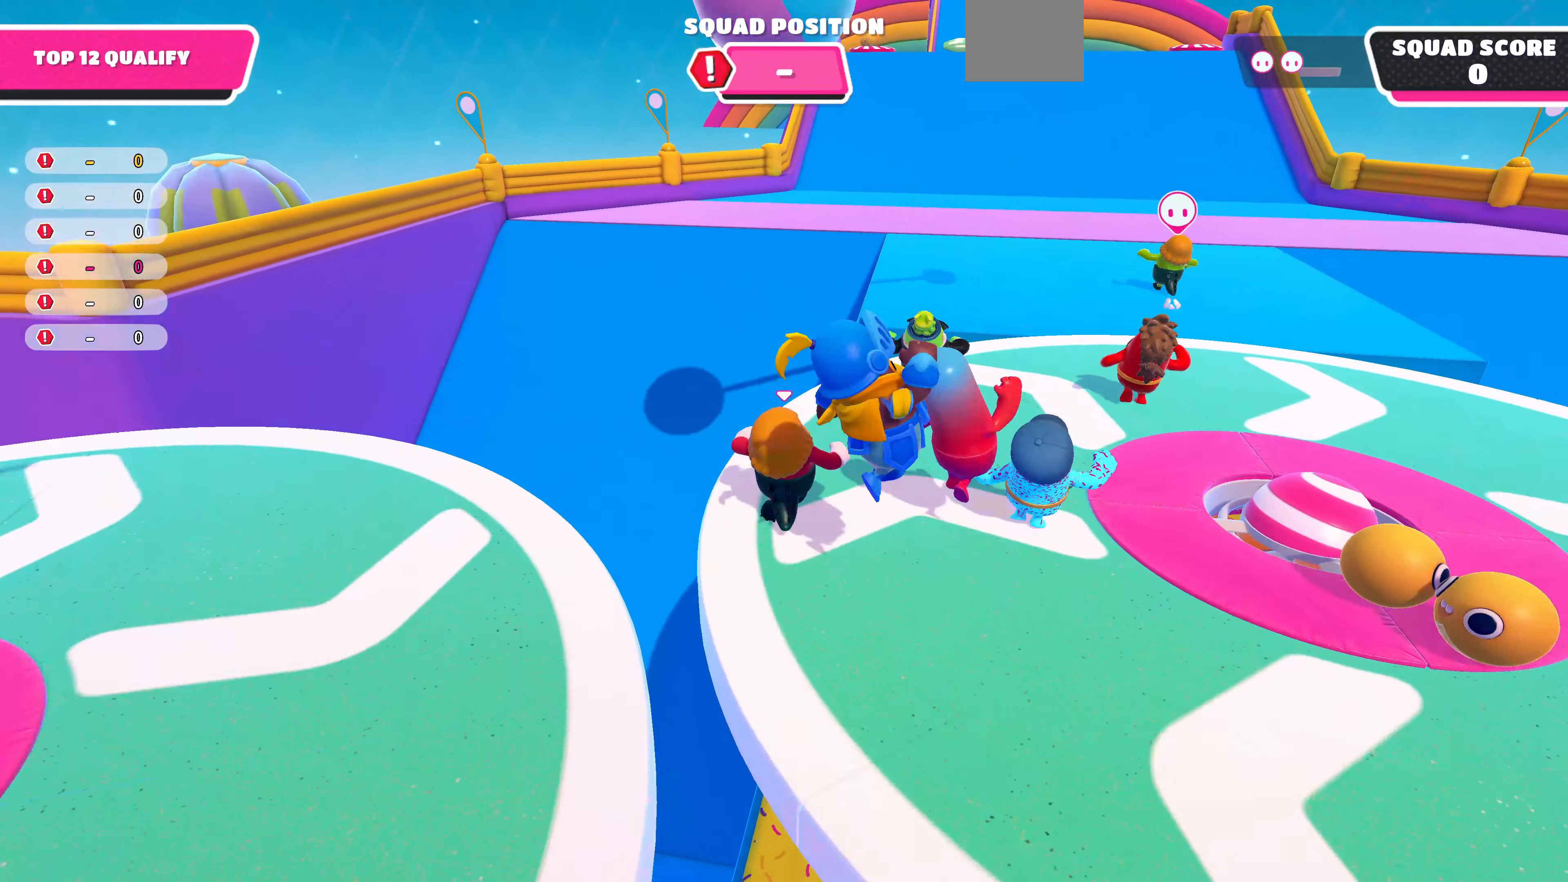
{"buttons": [], "left_stick": "up", "right_stick": "center", "events": [[334, "CROSS", "down"], [467, "CROSS", "up"]]}
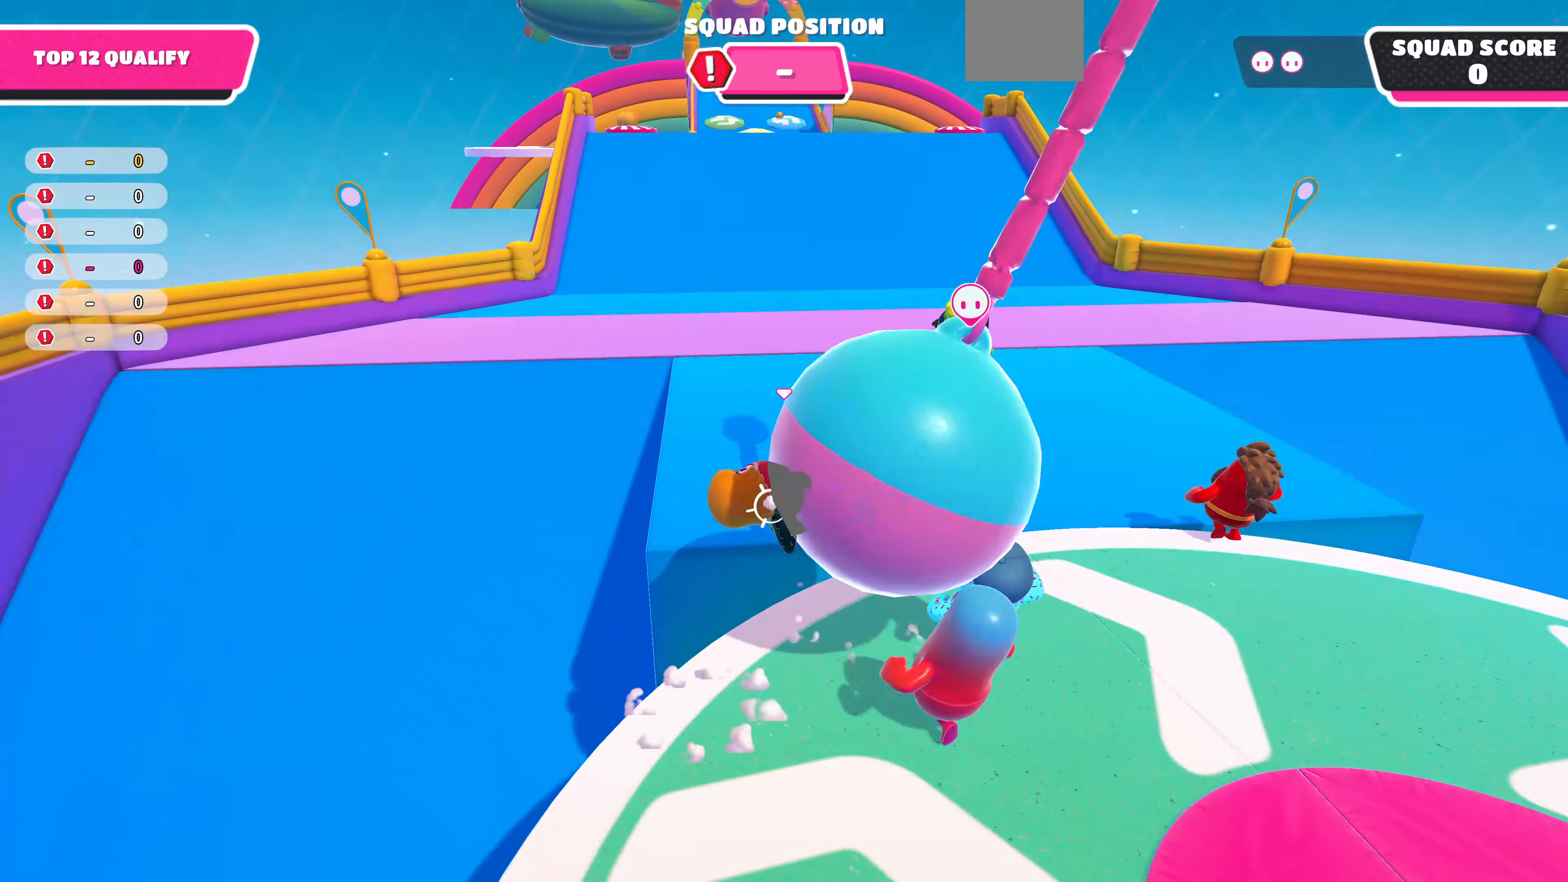
{"buttons": [], "left_stick": "up", "right_stick": "center", "events": []}
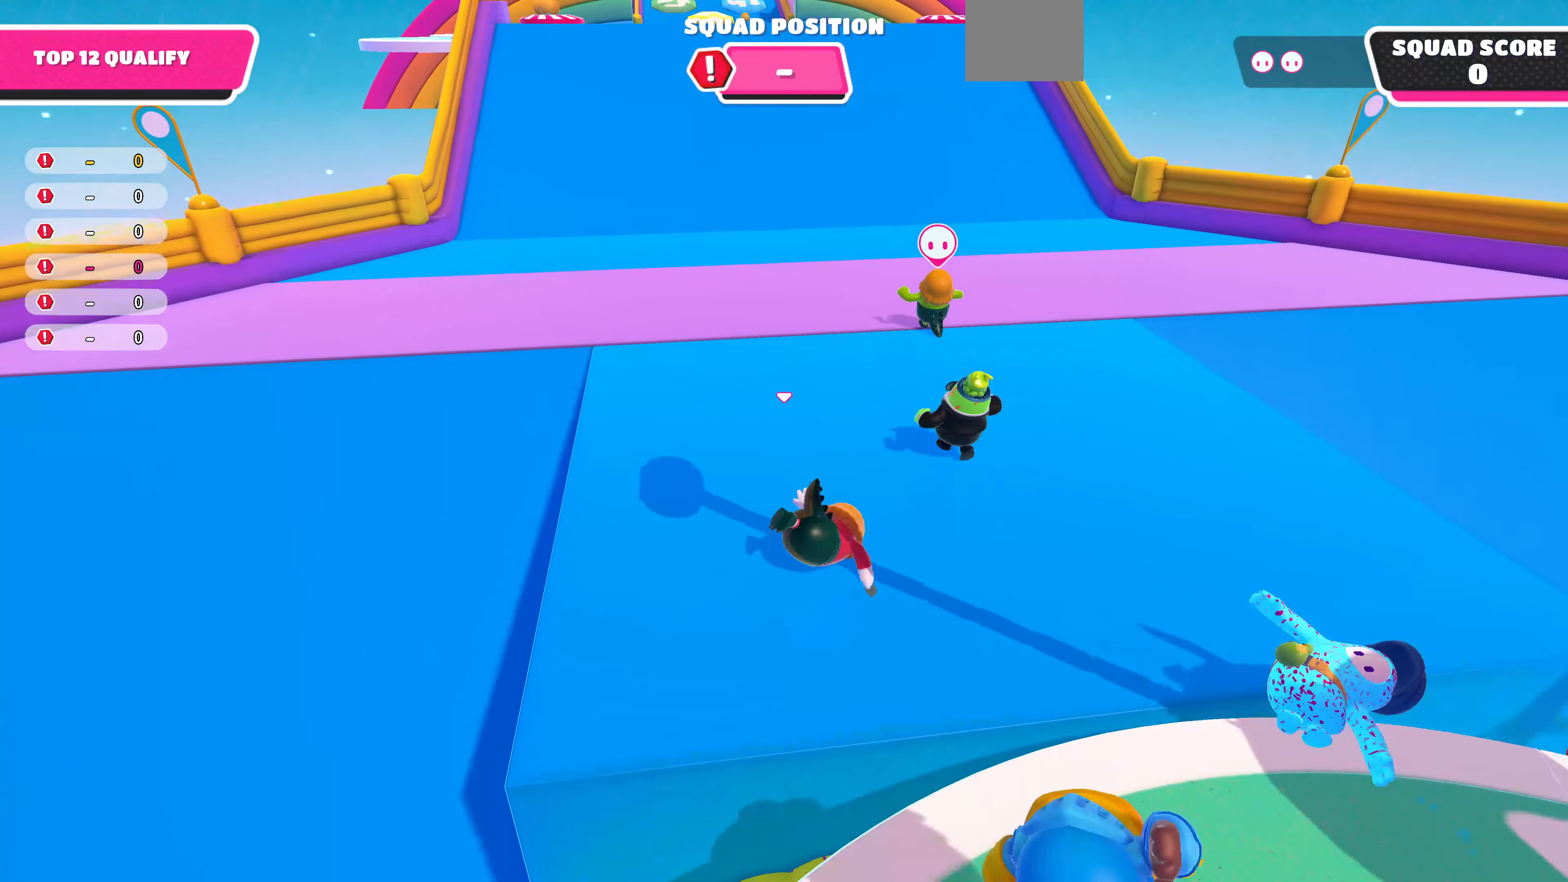
{"buttons": [], "left_stick": "up", "right_stick": "center", "events": []}
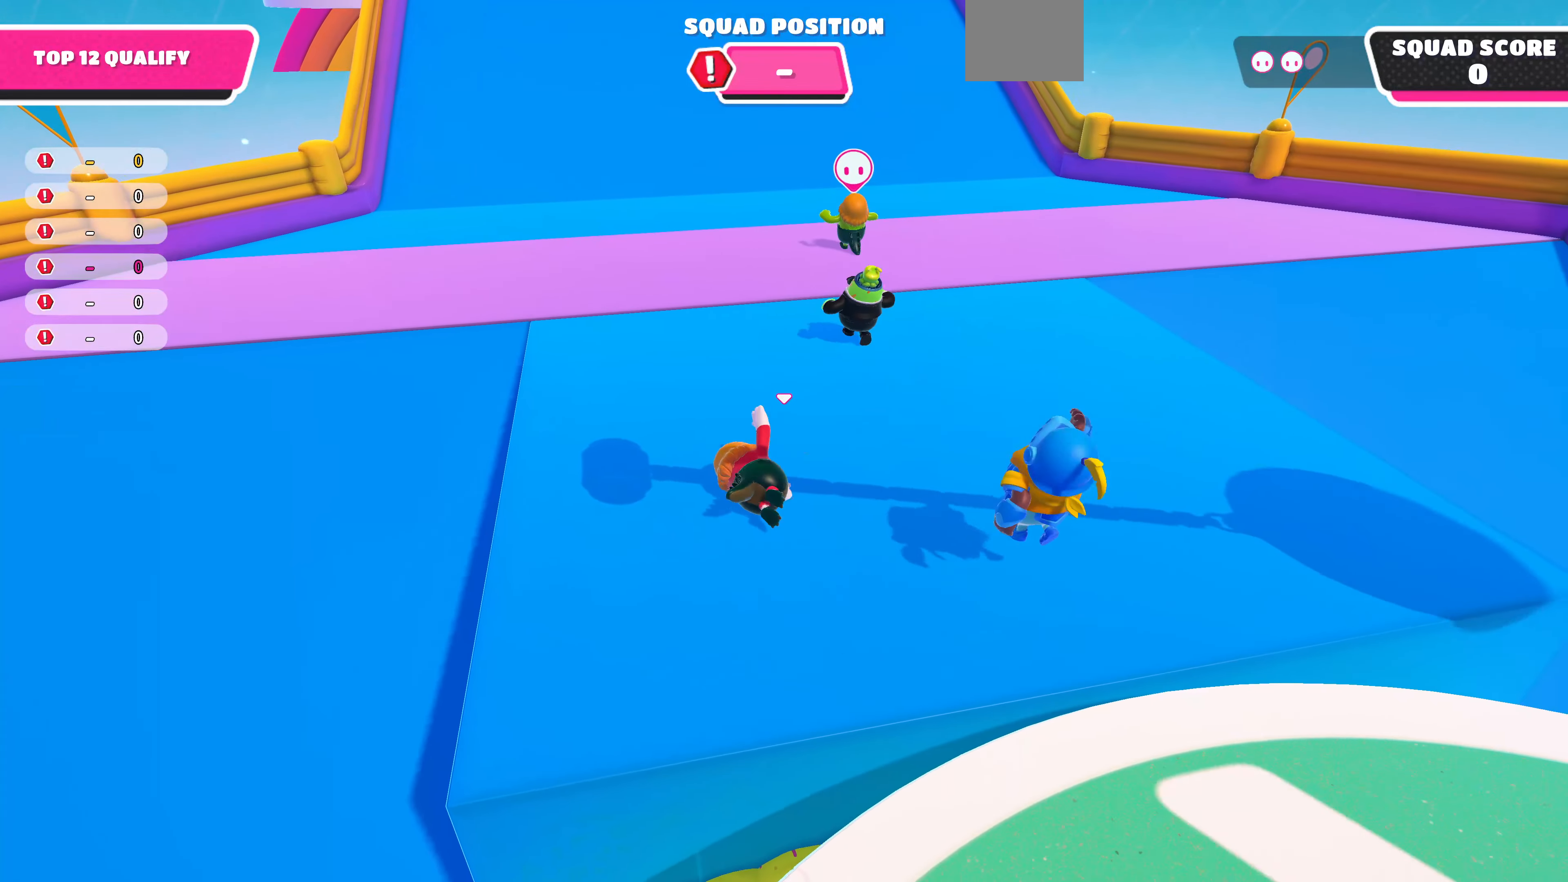
{"buttons": [], "left_stick": "up", "right_stick": "center", "events": []}
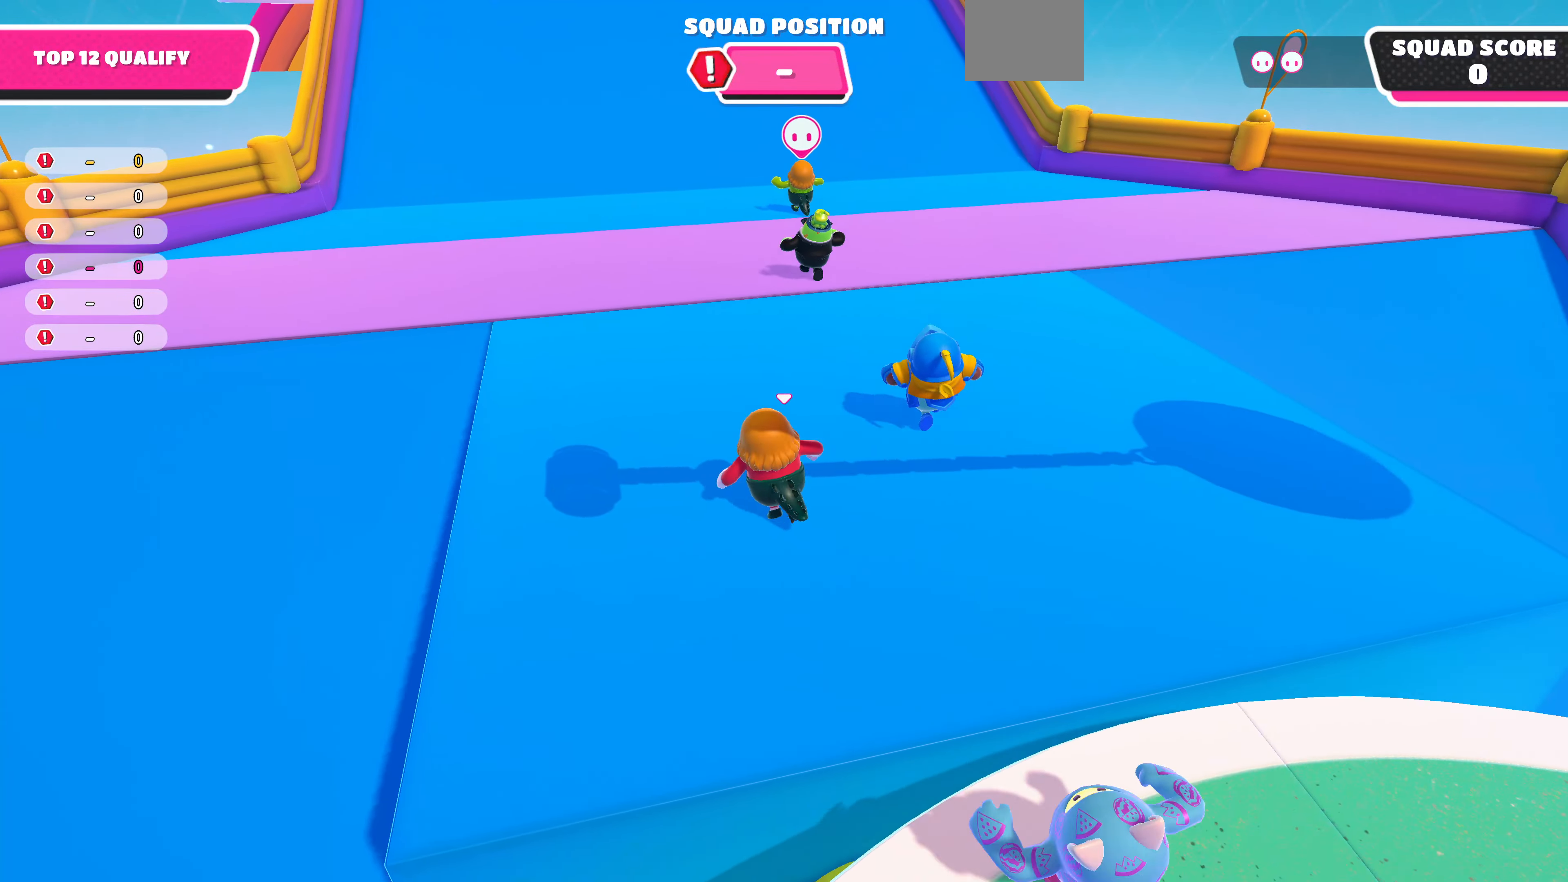
{"buttons": [], "left_stick": "up", "right_stick": "center", "events": []}
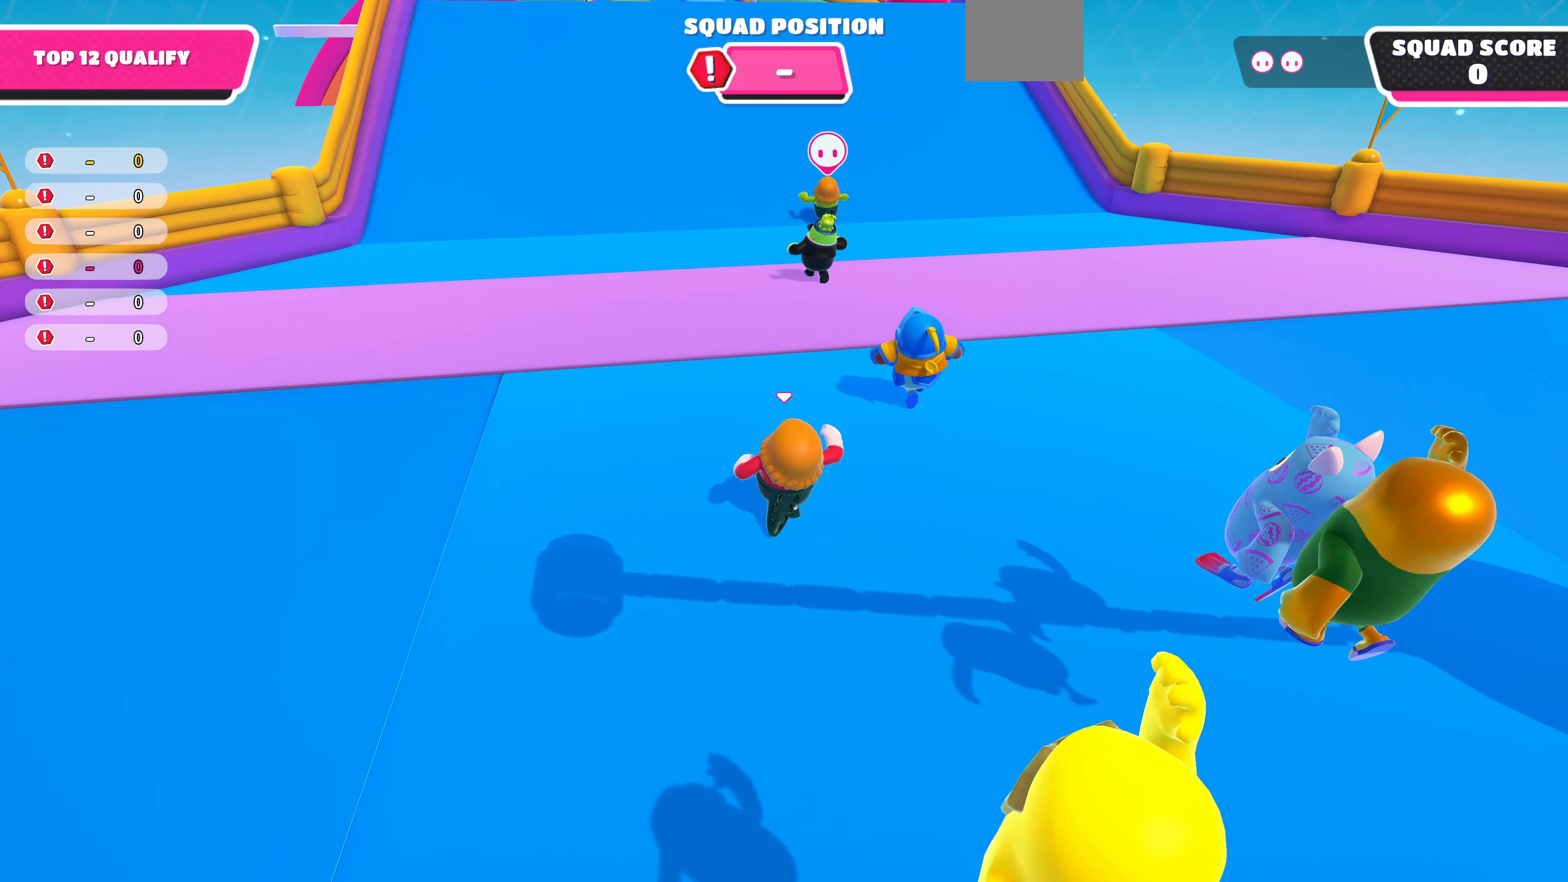
{"buttons": [], "left_stick": "up", "right_stick": "center", "events": []}
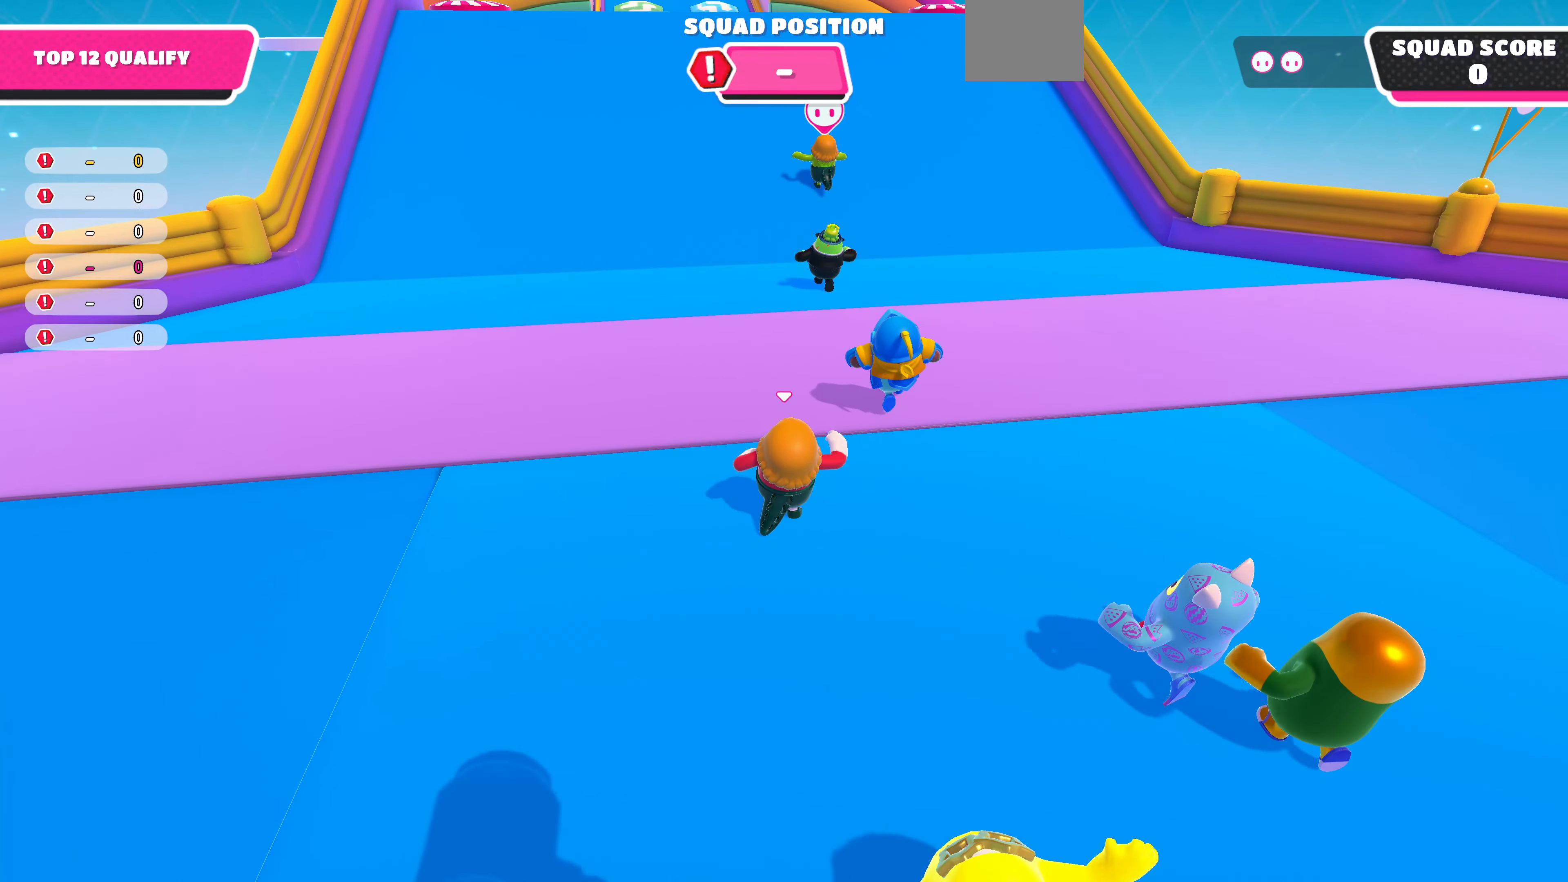
{"buttons": [], "left_stick": "up", "right_stick": "center", "events": []}
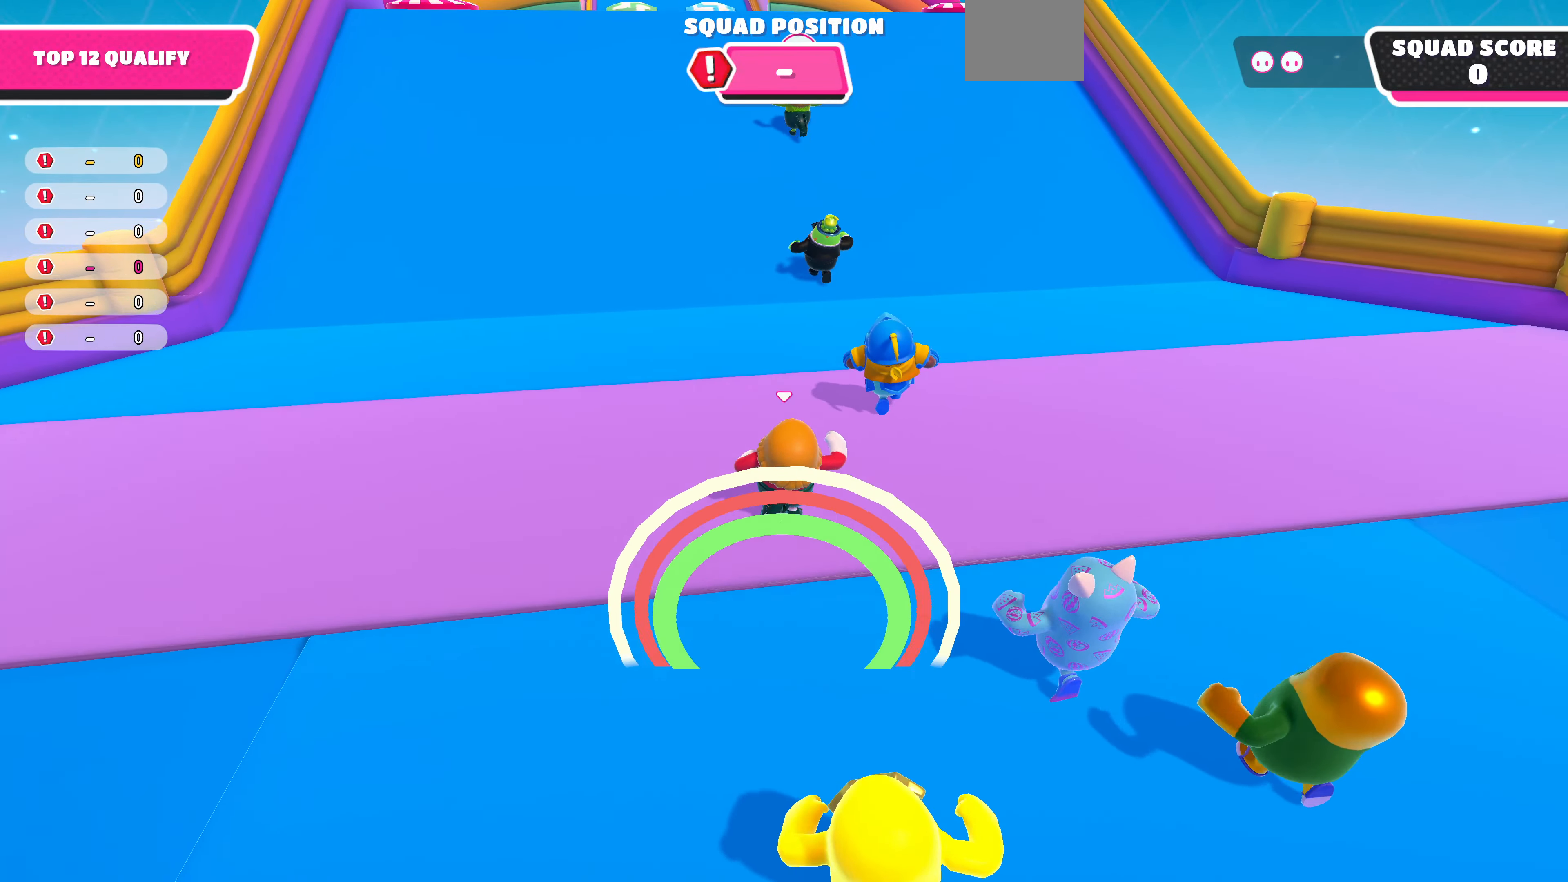
{"buttons": [], "left_stick": "up", "right_stick": "center", "events": [[67, "right_stick", "down"], [367, "right_stick", "center"]]}
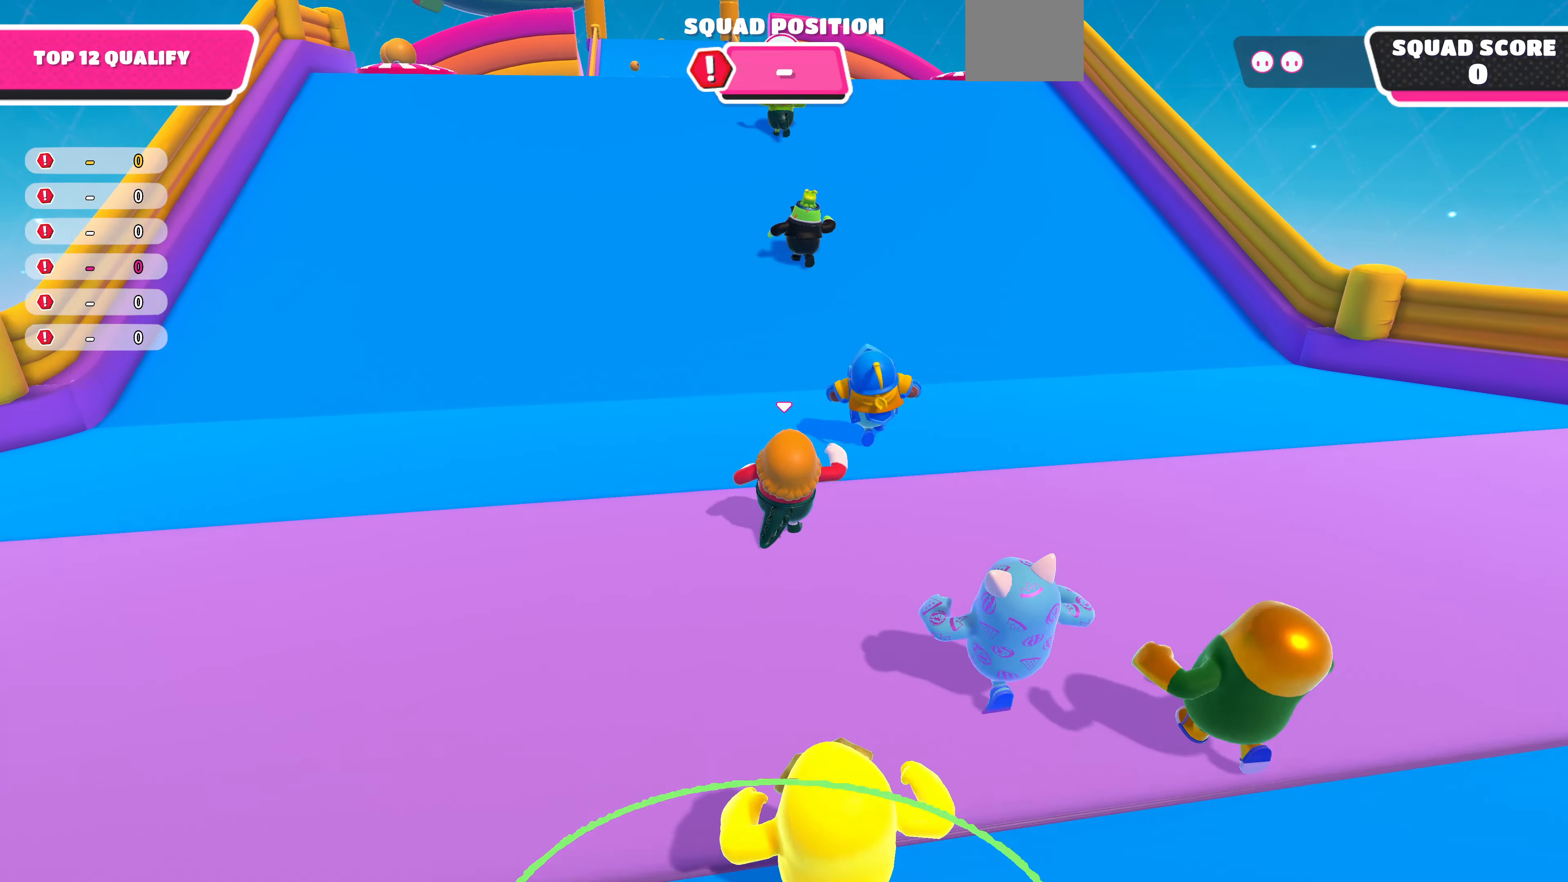
{"buttons": [], "left_stick": "up", "right_stick": "center", "events": []}